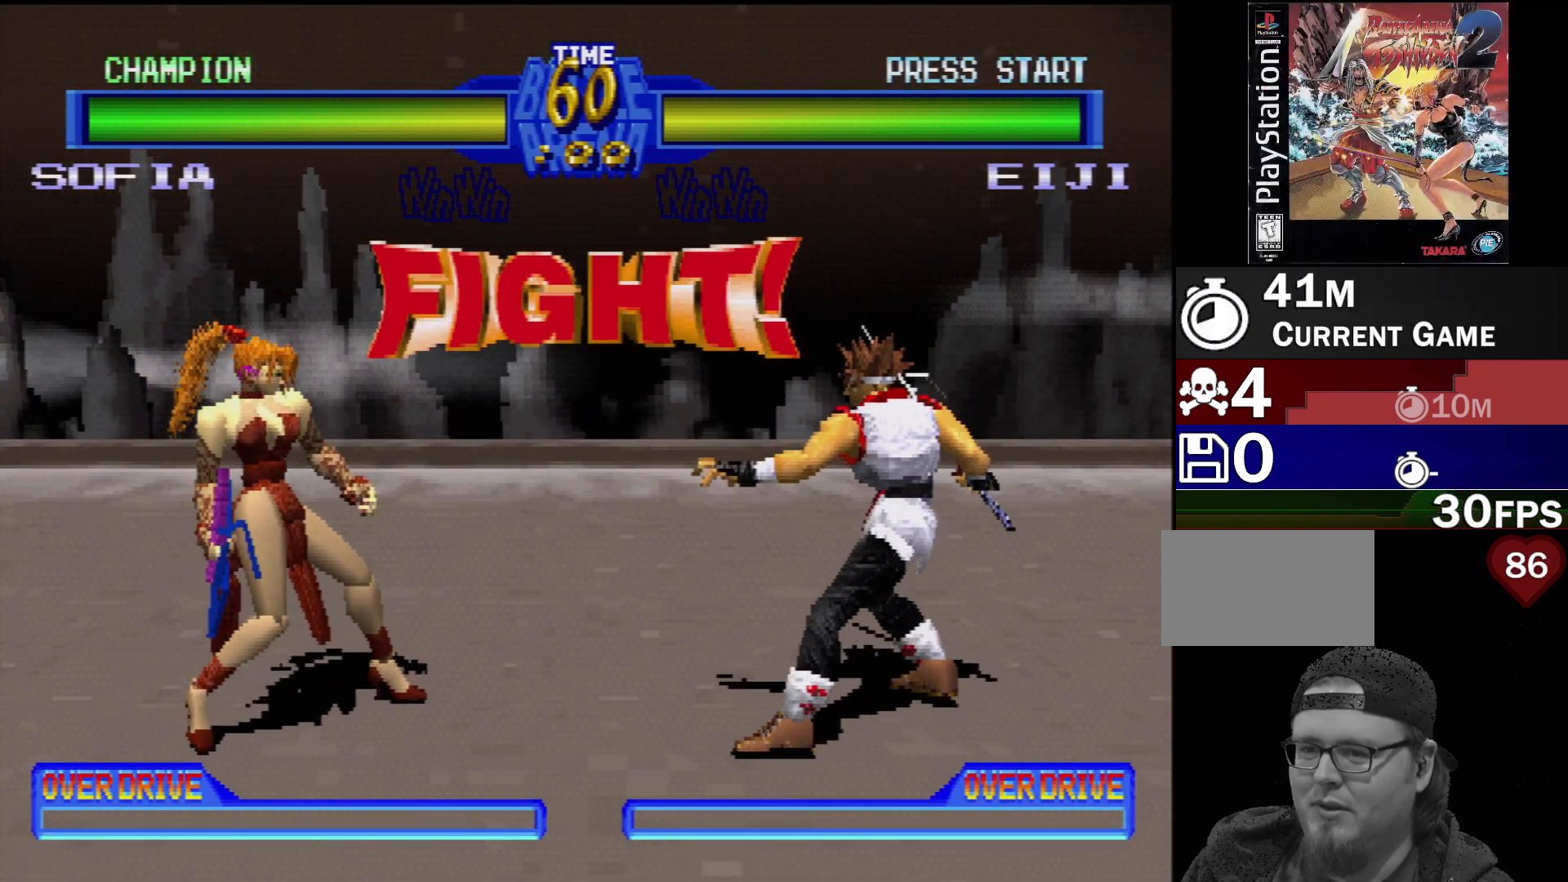
Gameplay with a controller (PlayStation layout); each line is a JSON object with the inputs held at the frame after it. "events" lists button and stick changes between this image and that frame as [ms after this image, input, new state], when the widget could be followed in between. Not read: L3 R3.
{"buttons": [], "events": [[117, "DPAD_DOWN", "down"], [200, "DPAD_LEFT", "down"], [250, "DPAD_DOWN", "up"], [300, "TRIANGLE", "down"], [333, "DPAD_LEFT", "up"], [383, "TRIANGLE", "up"]]}
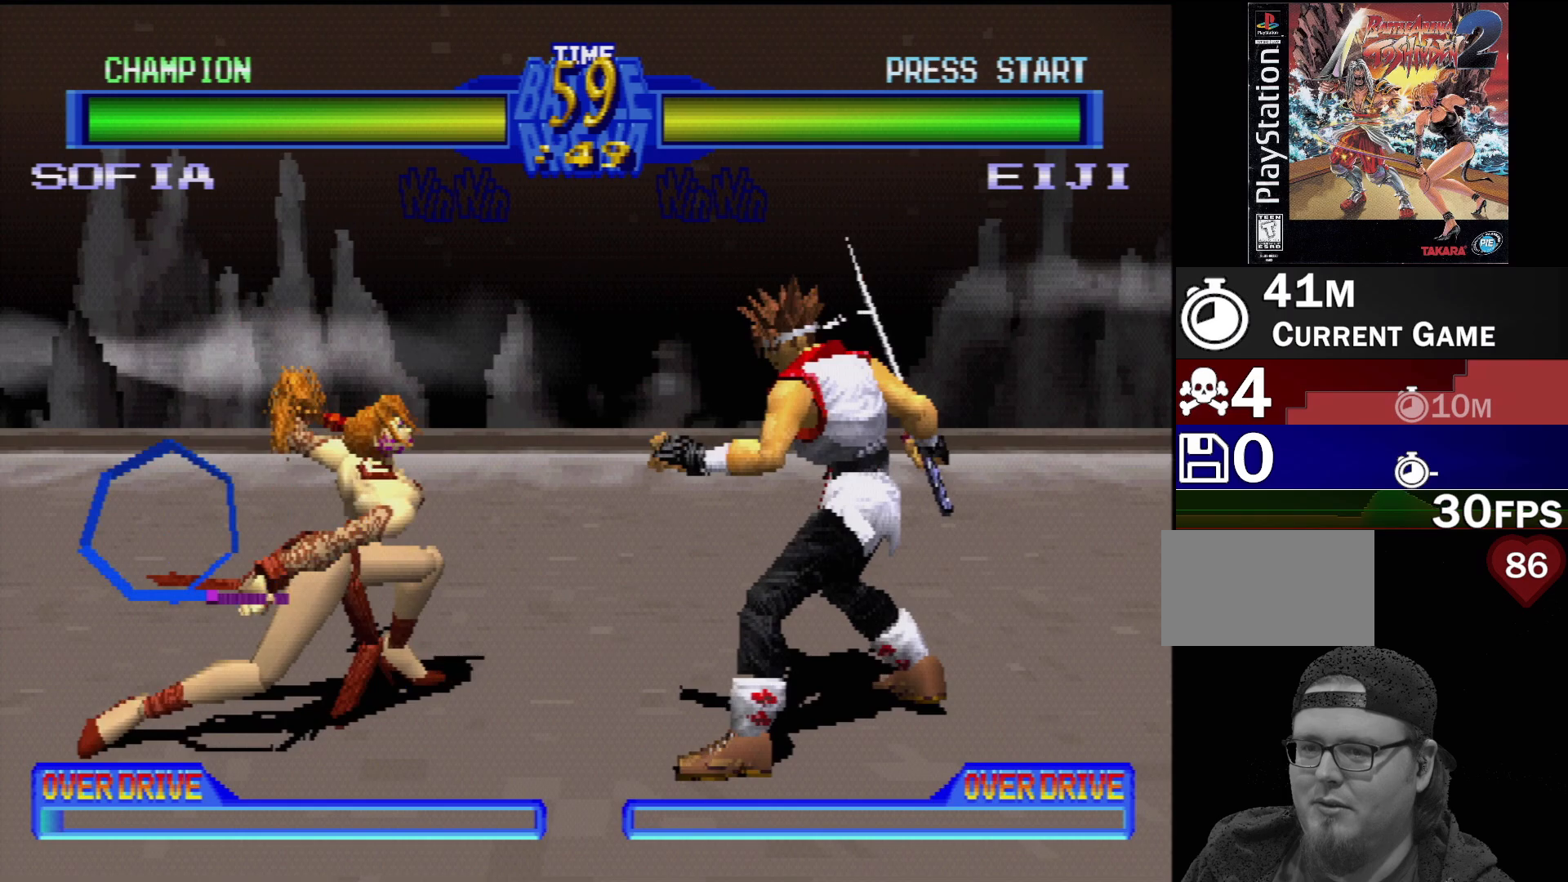
{"buttons": [], "events": []}
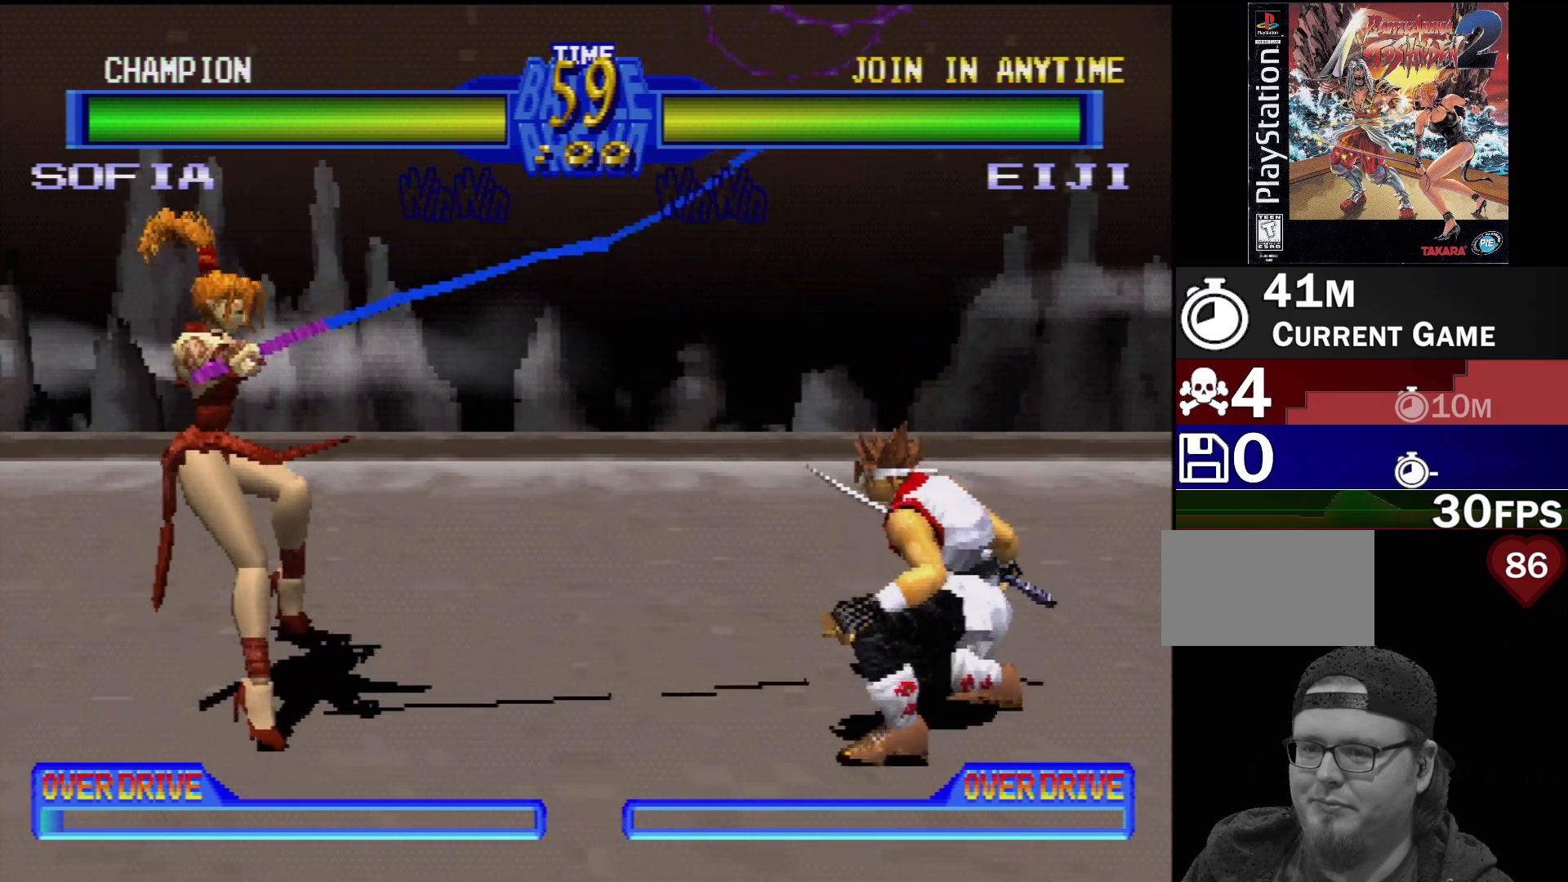
{"buttons": ["SQUARE", "DPAD_RIGHT"], "events": [[333, "DPAD_RIGHT", "down"], [433, "DPAD_RIGHT", "up"], [467, "DPAD_RIGHT", "down"], [467, "SQUARE", "down"]]}
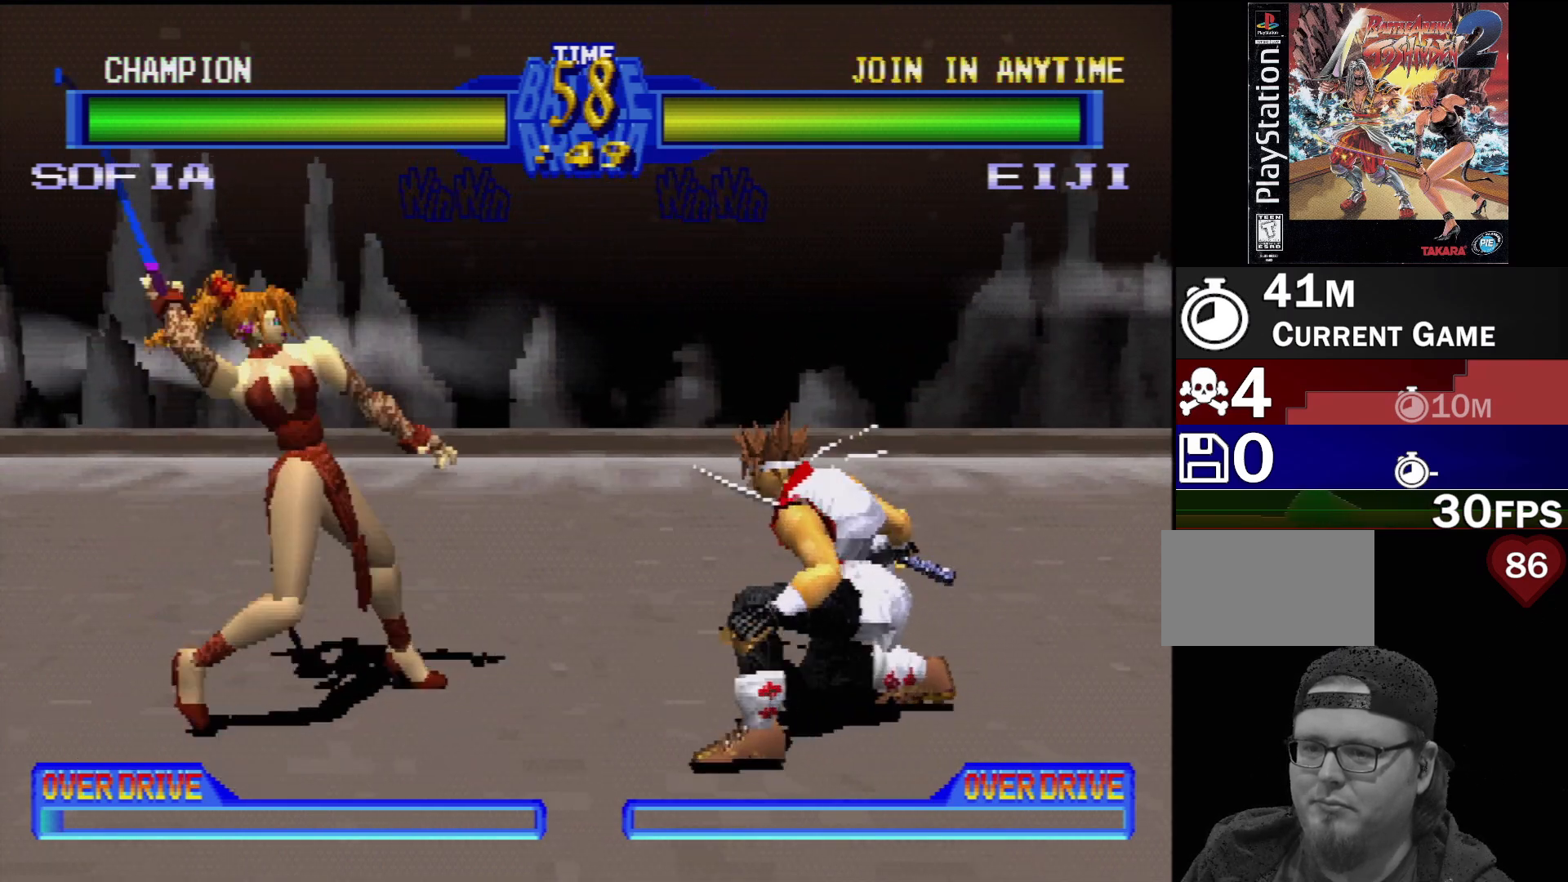
{"buttons": ["DPAD_DOWN", "DPAD_RIGHT"], "events": [[33, "SQUARE", "up"], [83, "DPAD_RIGHT", "up"], [83, "SQUARE", "down"], [167, "DPAD_DOWN", "down"], [167, "DPAD_LEFT", "down"], [167, "SQUARE", "up"], [317, "DPAD_DOWN", "up"], [333, "DPAD_LEFT", "up"], [350, "TRIANGLE", "down"], [383, "TRIANGLE", "up"], [450, "DPAD_DOWN", "down"], [450, "DPAD_RIGHT", "down"], [467, "TRIANGLE", "down"], [483, "TRIANGLE", "up"]]}
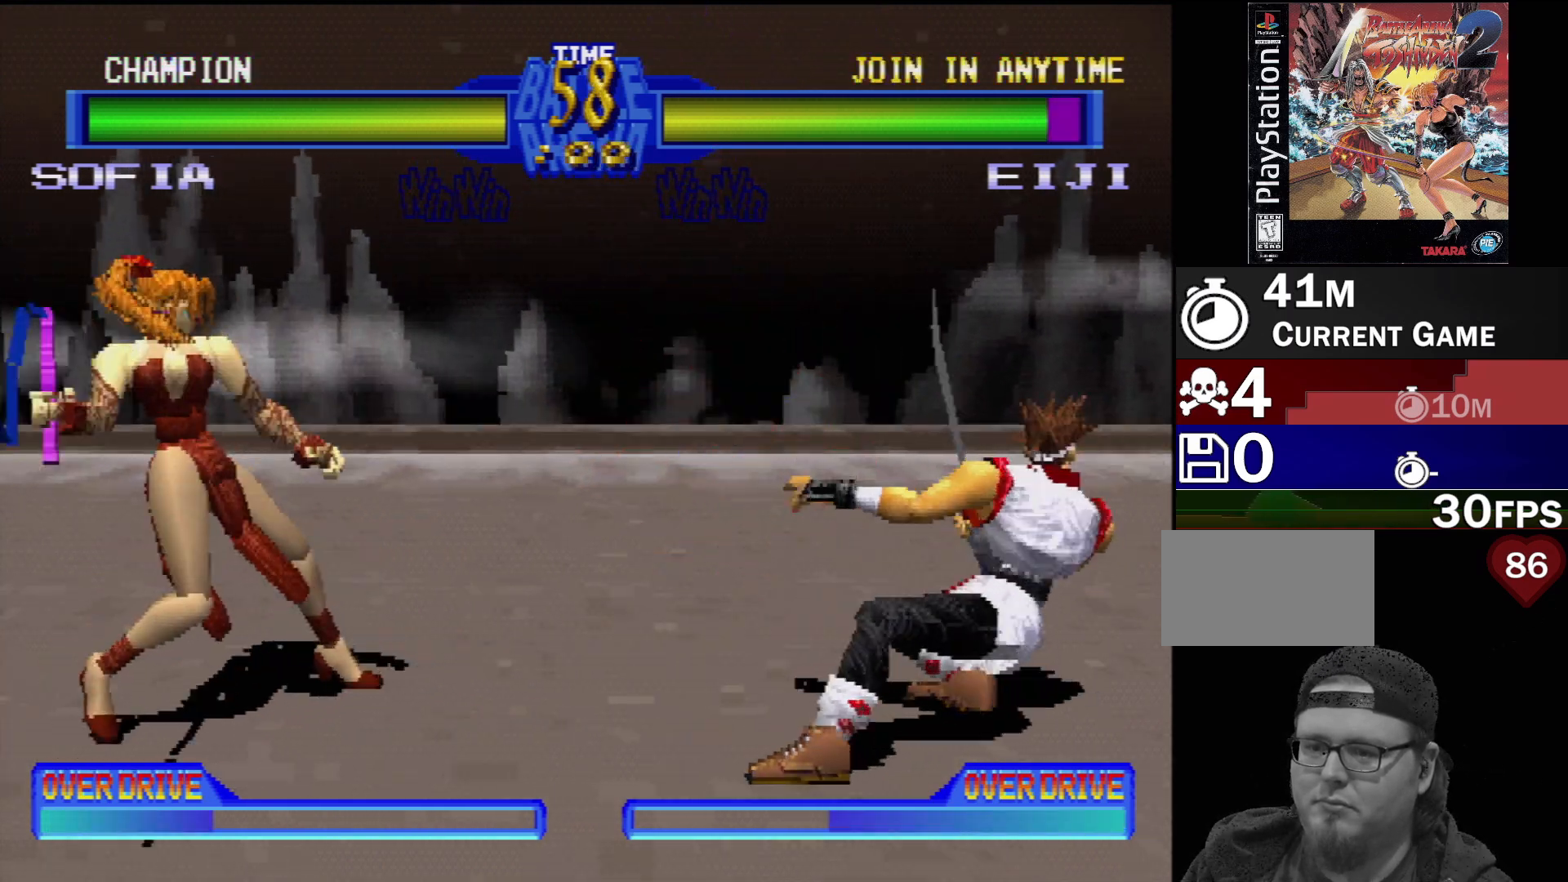
{"buttons": ["DPAD_RIGHT"], "events": [[67, "CIRCLE", "down"], [117, "CIRCLE", "up"], [117, "DPAD_DOWN", "up"], [133, "DPAD_RIGHT", "up"], [200, "DPAD_RIGHT", "down"], [283, "DPAD_RIGHT", "up"], [333, "DPAD_RIGHT", "down"], [417, "DPAD_RIGHT", "up"], [467, "DPAD_RIGHT", "down"]]}
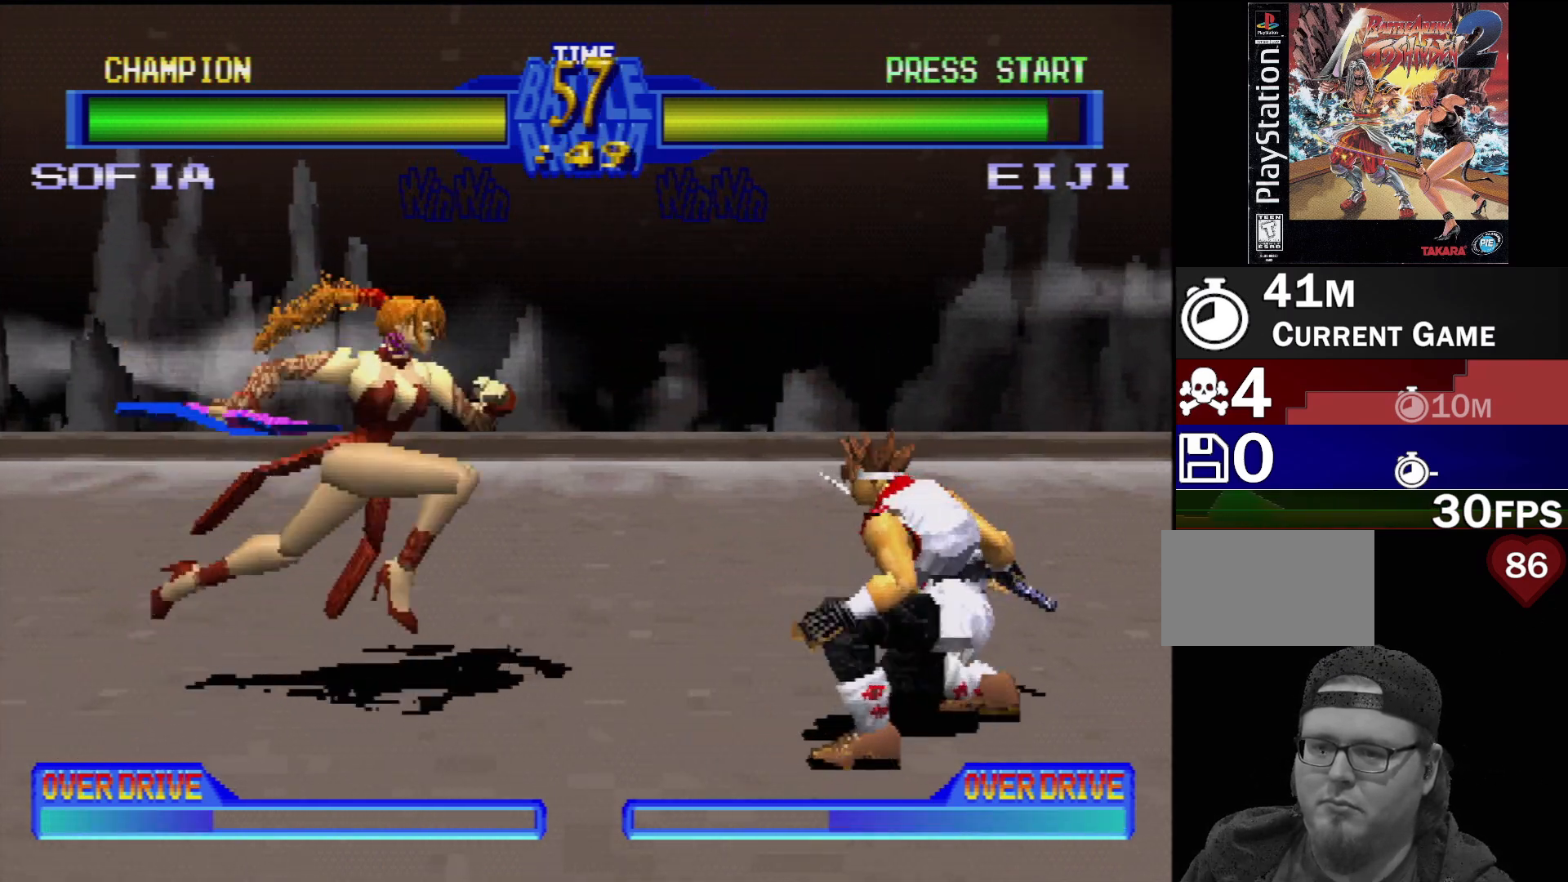
{"buttons": ["DPAD_DOWN", "DPAD_LEFT"], "events": [[17, "CROSS", "down"], [50, "DPAD_RIGHT", "up"], [100, "CROSS", "up"], [167, "CROSS", "down"], [233, "DPAD_DOWN", "down"], [233, "DPAD_LEFT", "down"], [250, "CROSS", "up"], [317, "CROSS", "down"], [367, "CROSS", "up"]]}
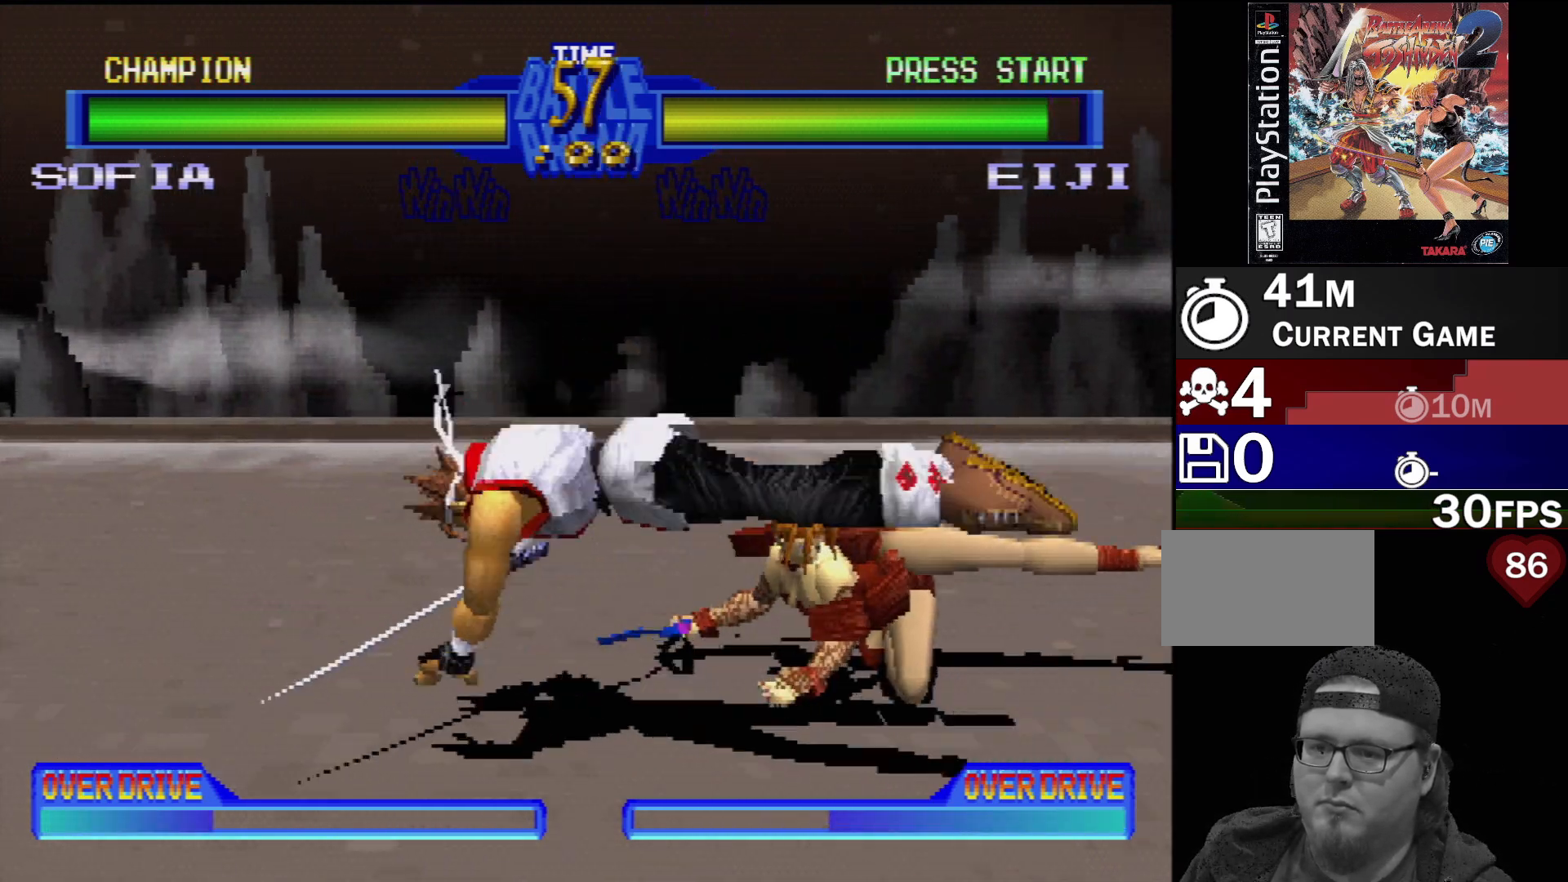
{"buttons": [], "events": [[33, "CIRCLE", "down"], [117, "CIRCLE", "up"], [233, "DPAD_DOWN", "up"], [250, "DPAD_LEFT", "up"], [367, "DPAD_LEFT", "down"], [467, "DPAD_LEFT", "up"]]}
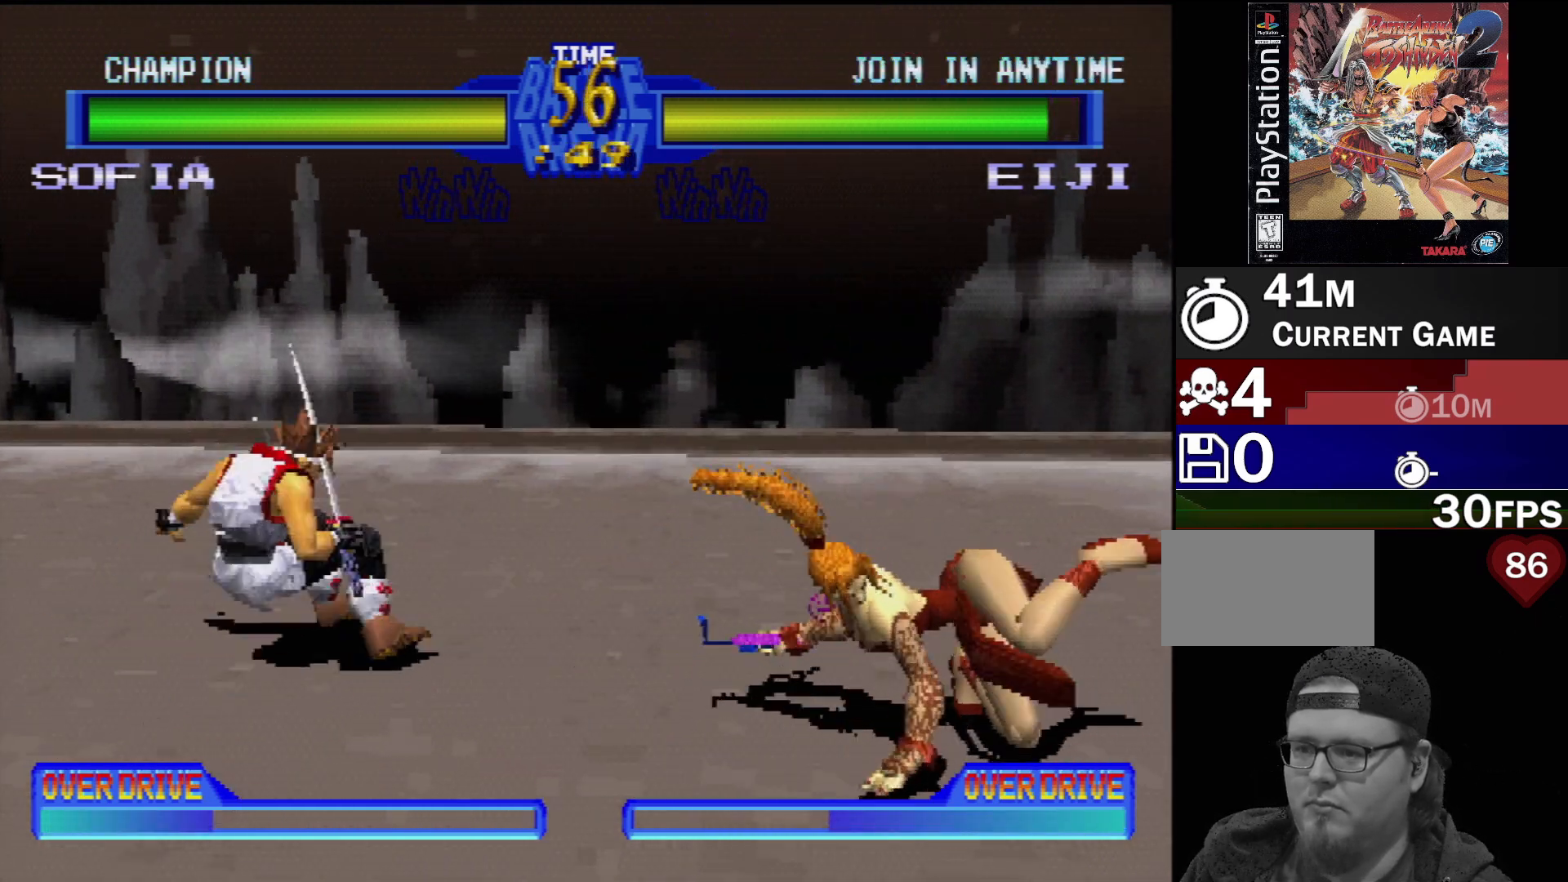
{"buttons": ["DPAD_DOWN", "DPAD_RIGHT"], "events": [[33, "DPAD_LEFT", "down"], [150, "DPAD_LEFT", "up"], [417, "DPAD_DOWN", "down"], [500, "DPAD_RIGHT", "down"]]}
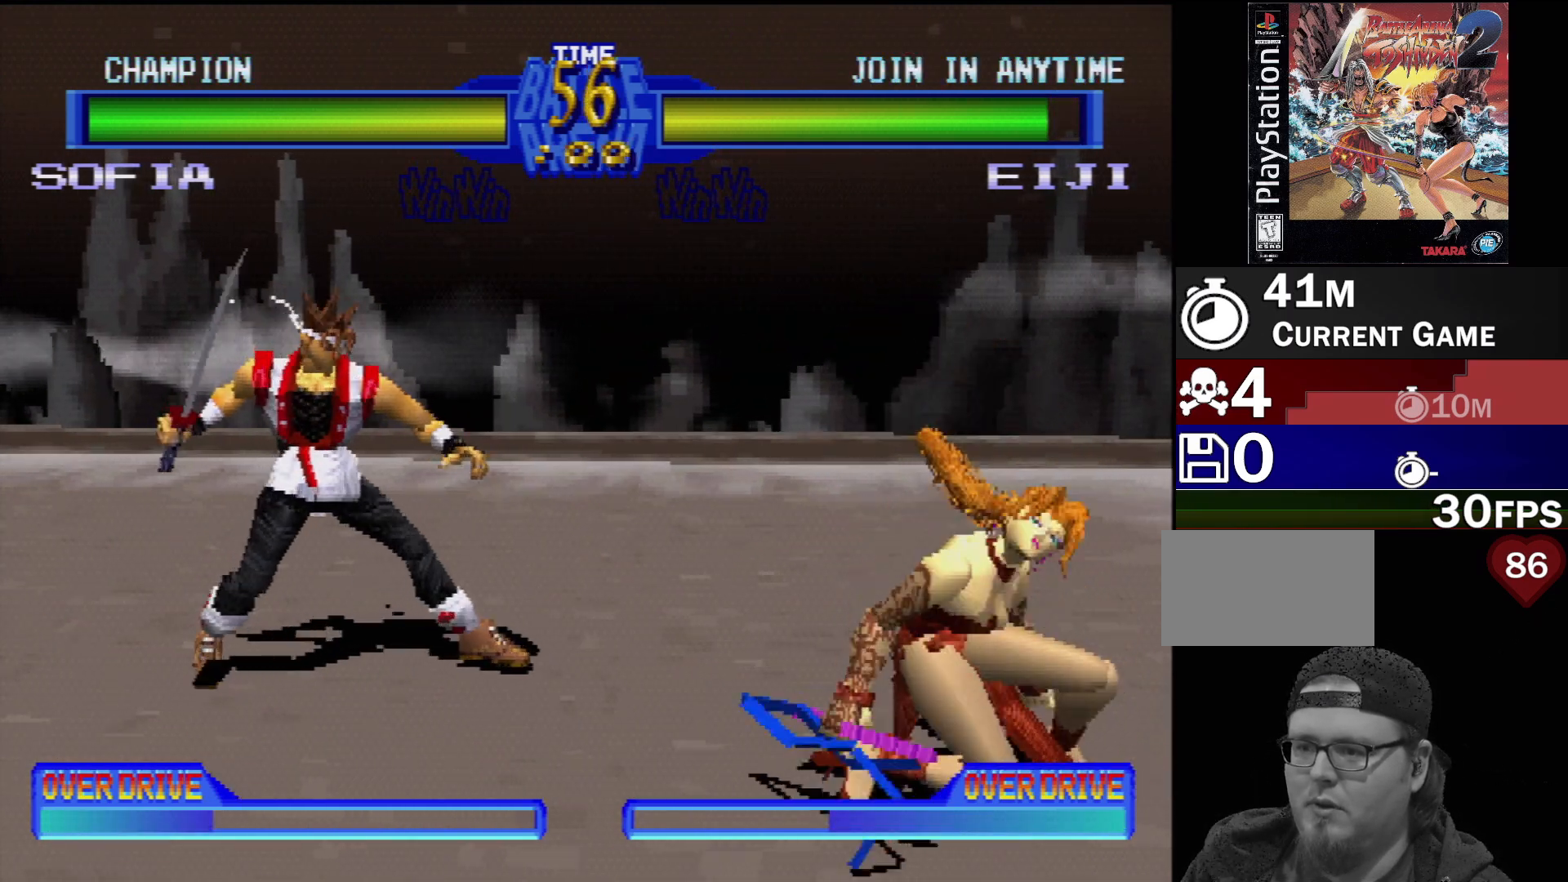
{"buttons": ["DPAD_LEFT"], "events": [[150, "DPAD_DOWN", "up"], [150, "DPAD_RIGHT", "up"], [183, "DPAD_DOWN", "down"], [183, "DPAD_LEFT", "down"], [250, "DPAD_LEFT", "up"], [300, "DPAD_RIGHT", "down"], [367, "DPAD_LEFT", "down"], [367, "DPAD_RIGHT", "up"], [433, "DPAD_DOWN", "up"]]}
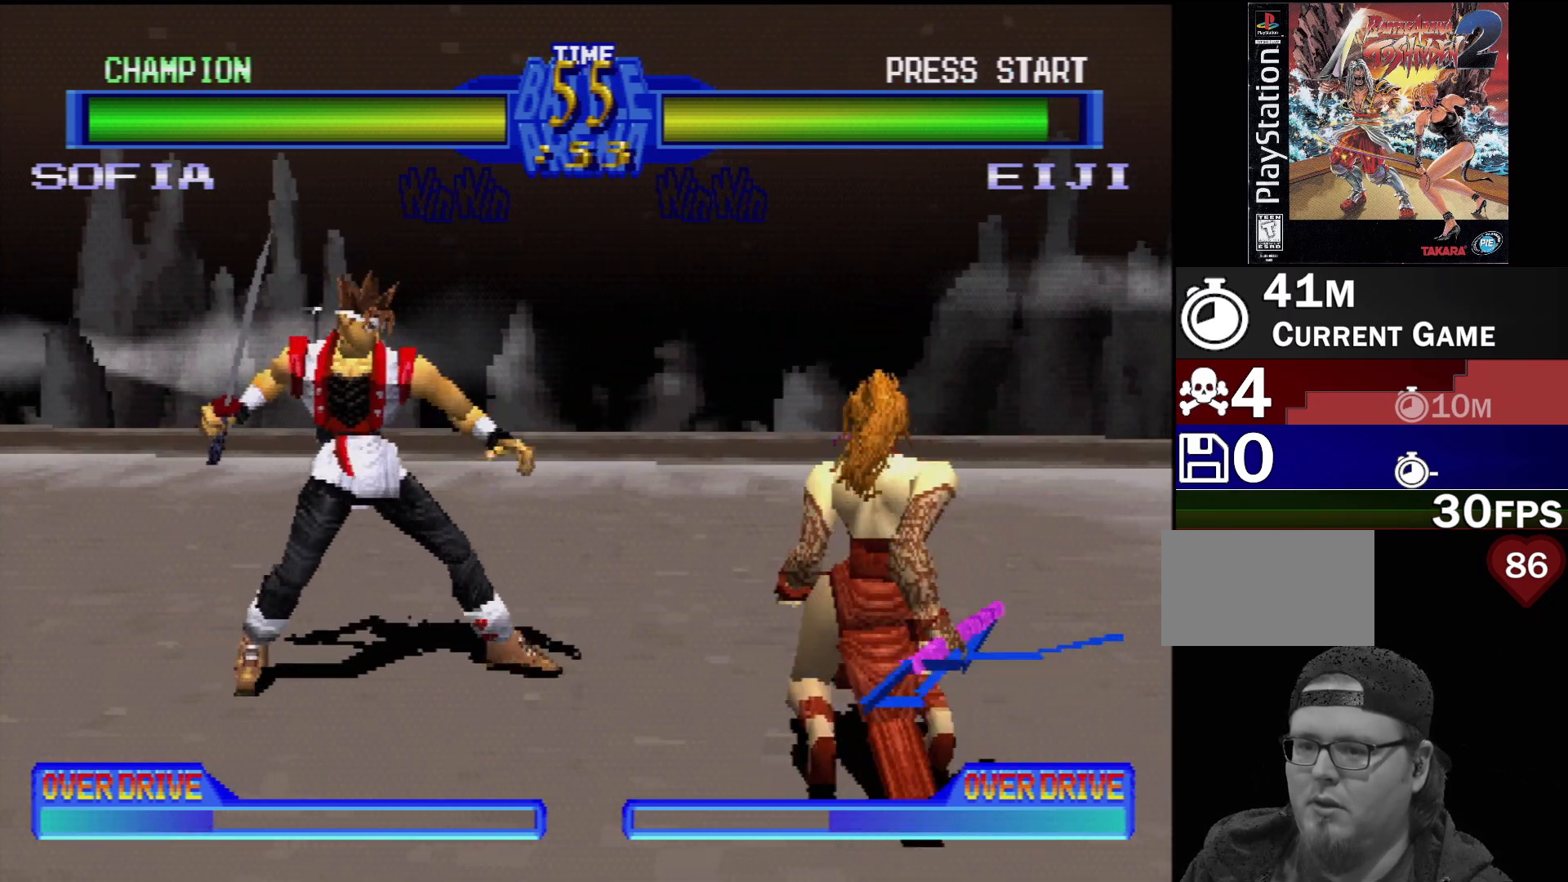
{"buttons": ["DPAD_DOWN", "DPAD_RIGHT"], "events": [[67, "DPAD_LEFT", "up"], [150, "DPAD_LEFT", "down"], [183, "DPAD_DOWN", "down"], [383, "DPAD_LEFT", "up"], [400, "DPAD_RIGHT", "down"]]}
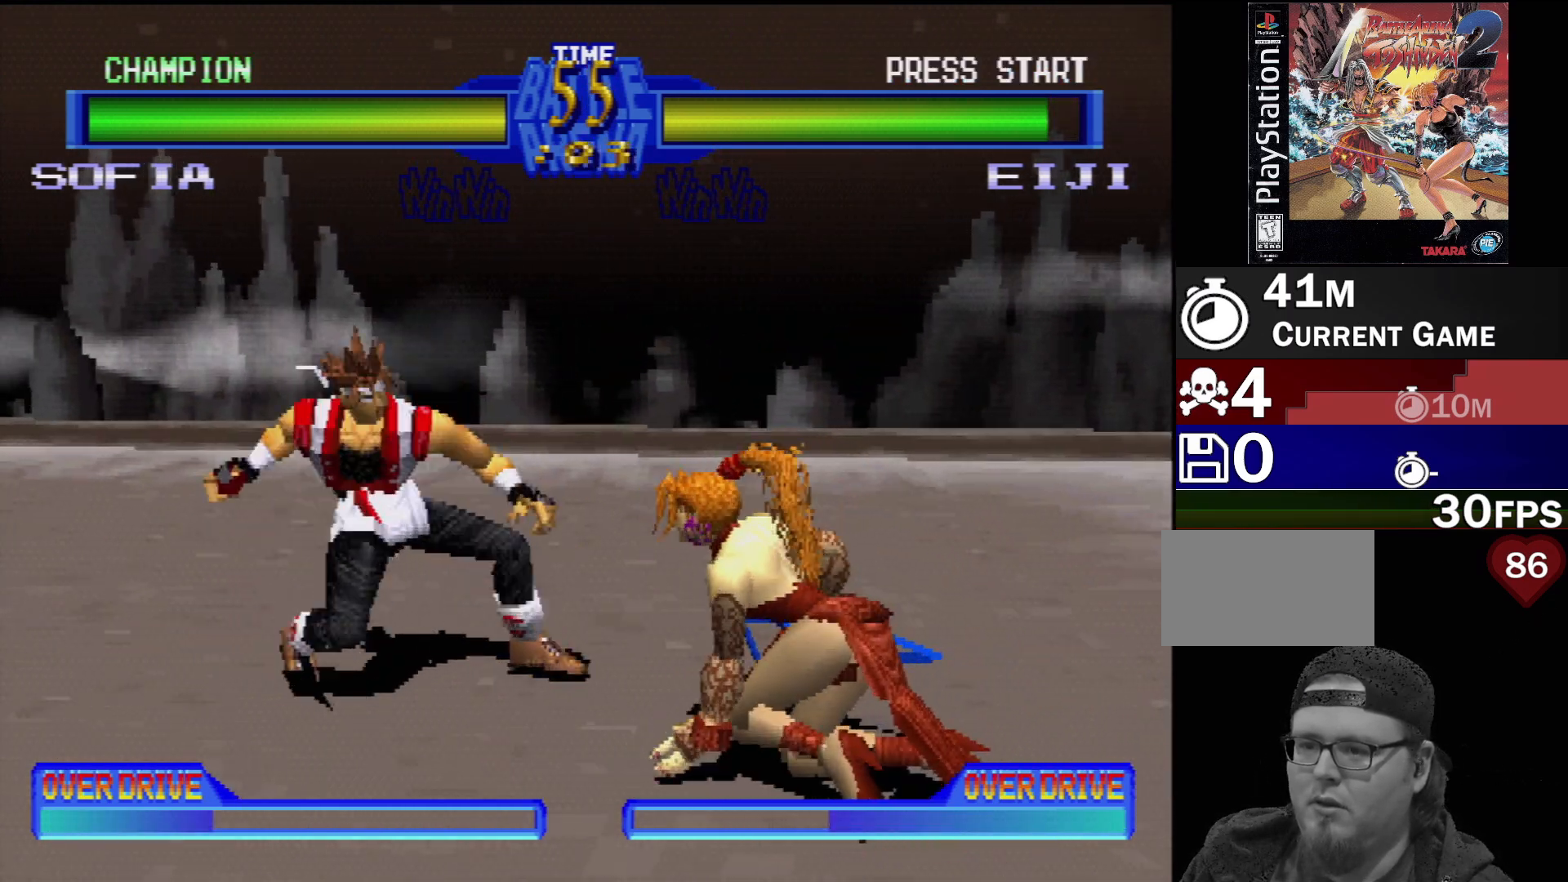
{"buttons": ["DPAD_DOWN", "DPAD_RIGHT"], "events": []}
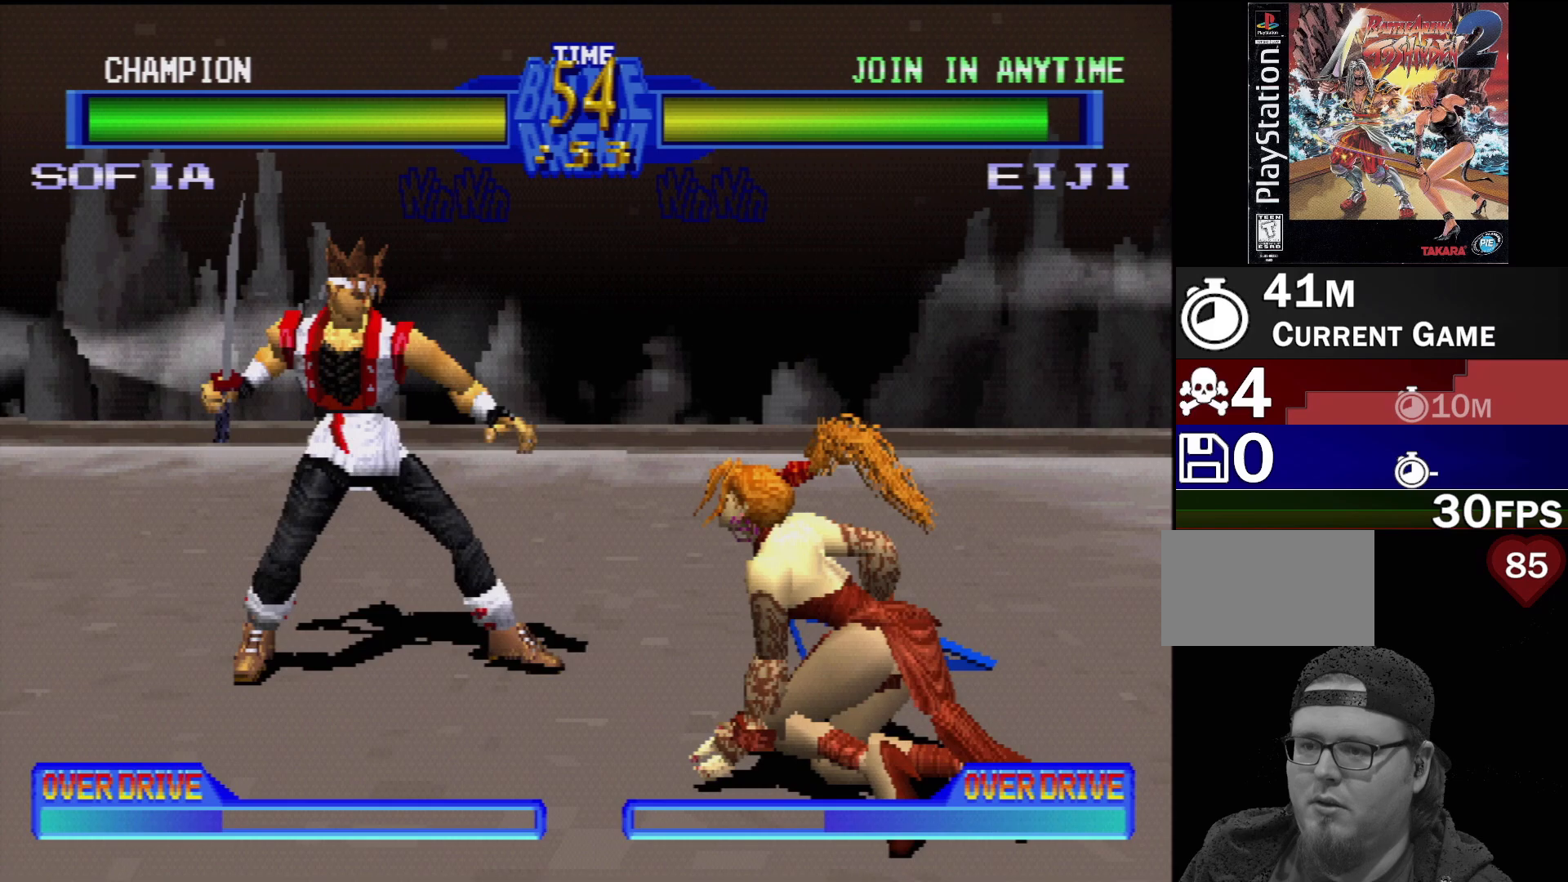
{"buttons": [], "events": [[100, "DPAD_RIGHT", "up"], [133, "DPAD_DOWN", "up"], [167, "DPAD_DOWN", "down"], [183, "DPAD_LEFT", "down"], [233, "DPAD_DOWN", "up"], [233, "SQUARE", "down"], [333, "DPAD_LEFT", "up"], [350, "SQUARE", "up"], [400, "SQUARE", "down"], [467, "SQUARE", "up"]]}
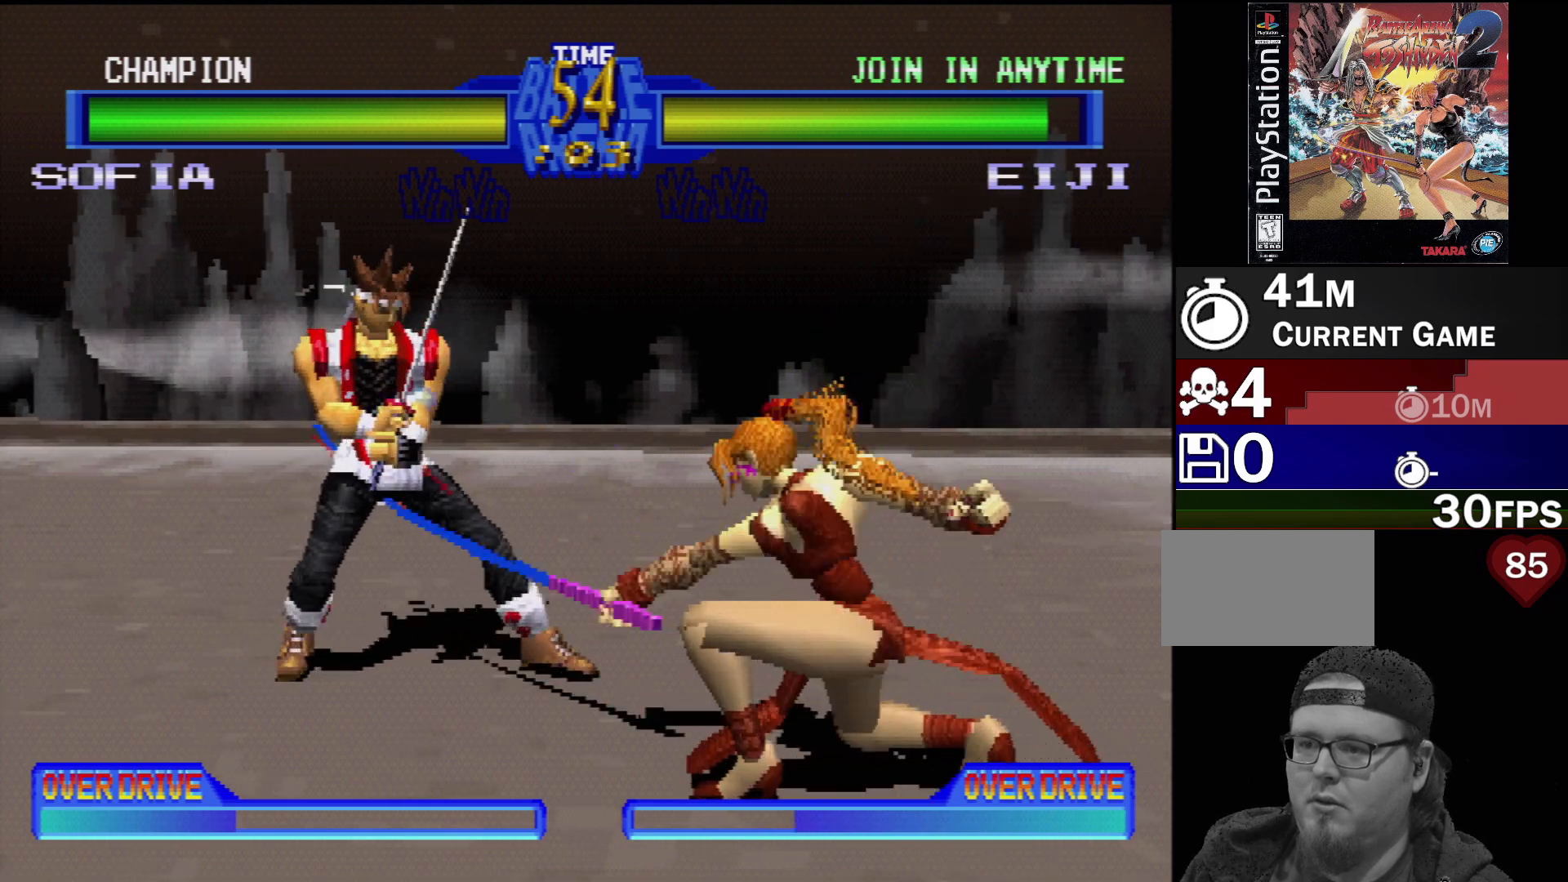
{"buttons": ["TRIANGLE", "DPAD_UP", "DPAD_LEFT"], "events": [[50, "SQUARE", "down"], [133, "SQUARE", "up"], [450, "TRIANGLE", "down"], [483, "DPAD_LEFT", "down"], [500, "DPAD_UP", "down"]]}
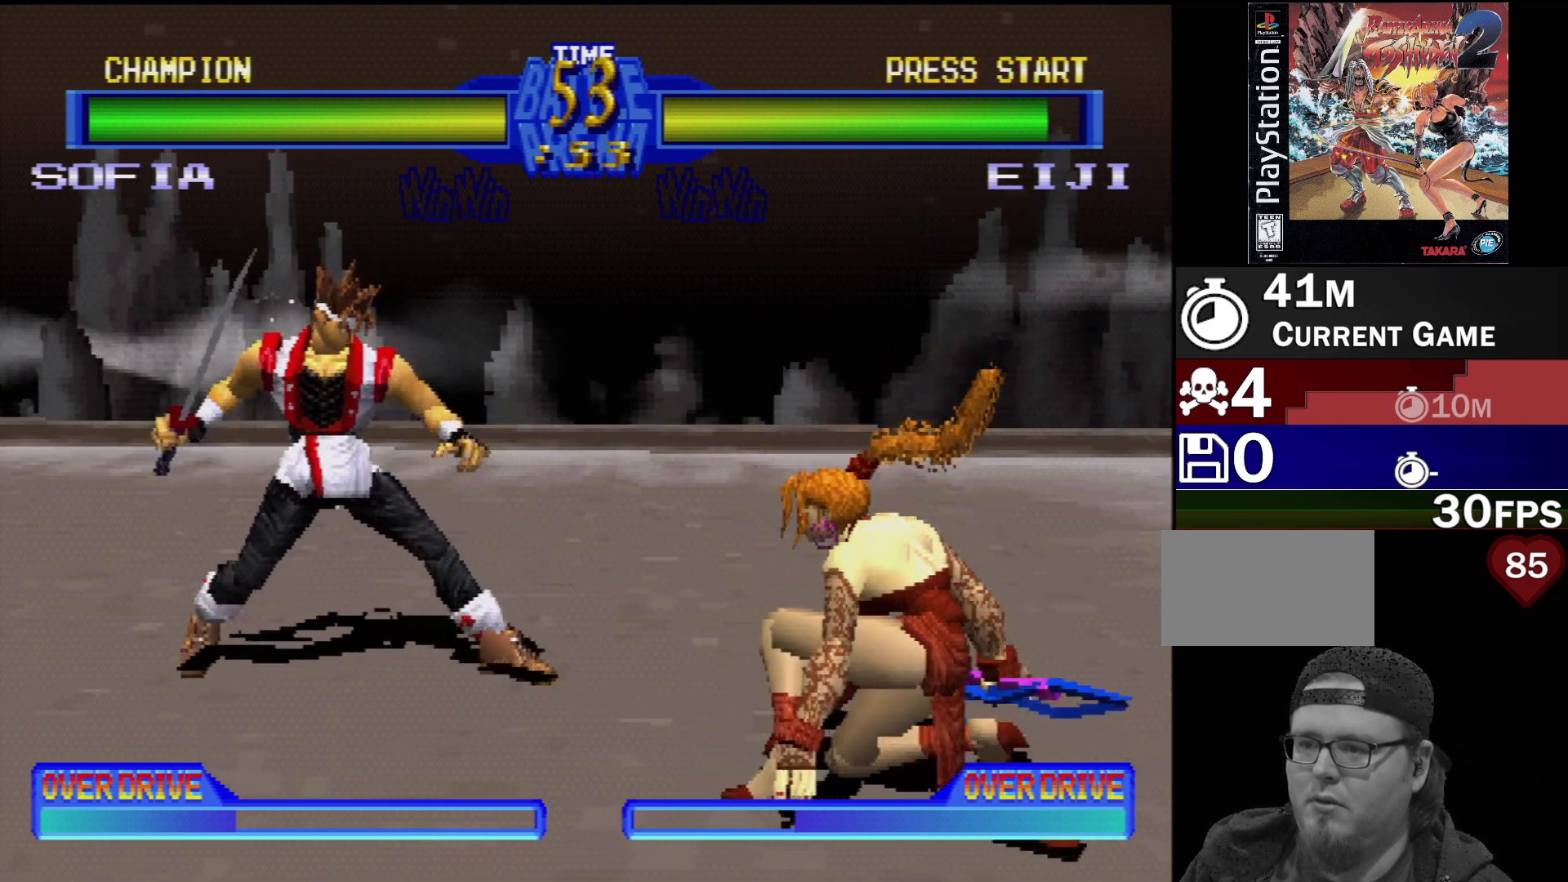
{"buttons": ["TRIANGLE", "DPAD_DOWN"], "events": [[17, "TRIANGLE", "up"], [83, "DPAD_UP", "up"], [117, "TRIANGLE", "down"], [217, "DPAD_LEFT", "up"], [217, "TRIANGLE", "up"], [300, "TRIANGLE", "down"], [383, "TRIANGLE", "up"], [483, "TRIANGLE", "down"], [500, "DPAD_DOWN", "down"]]}
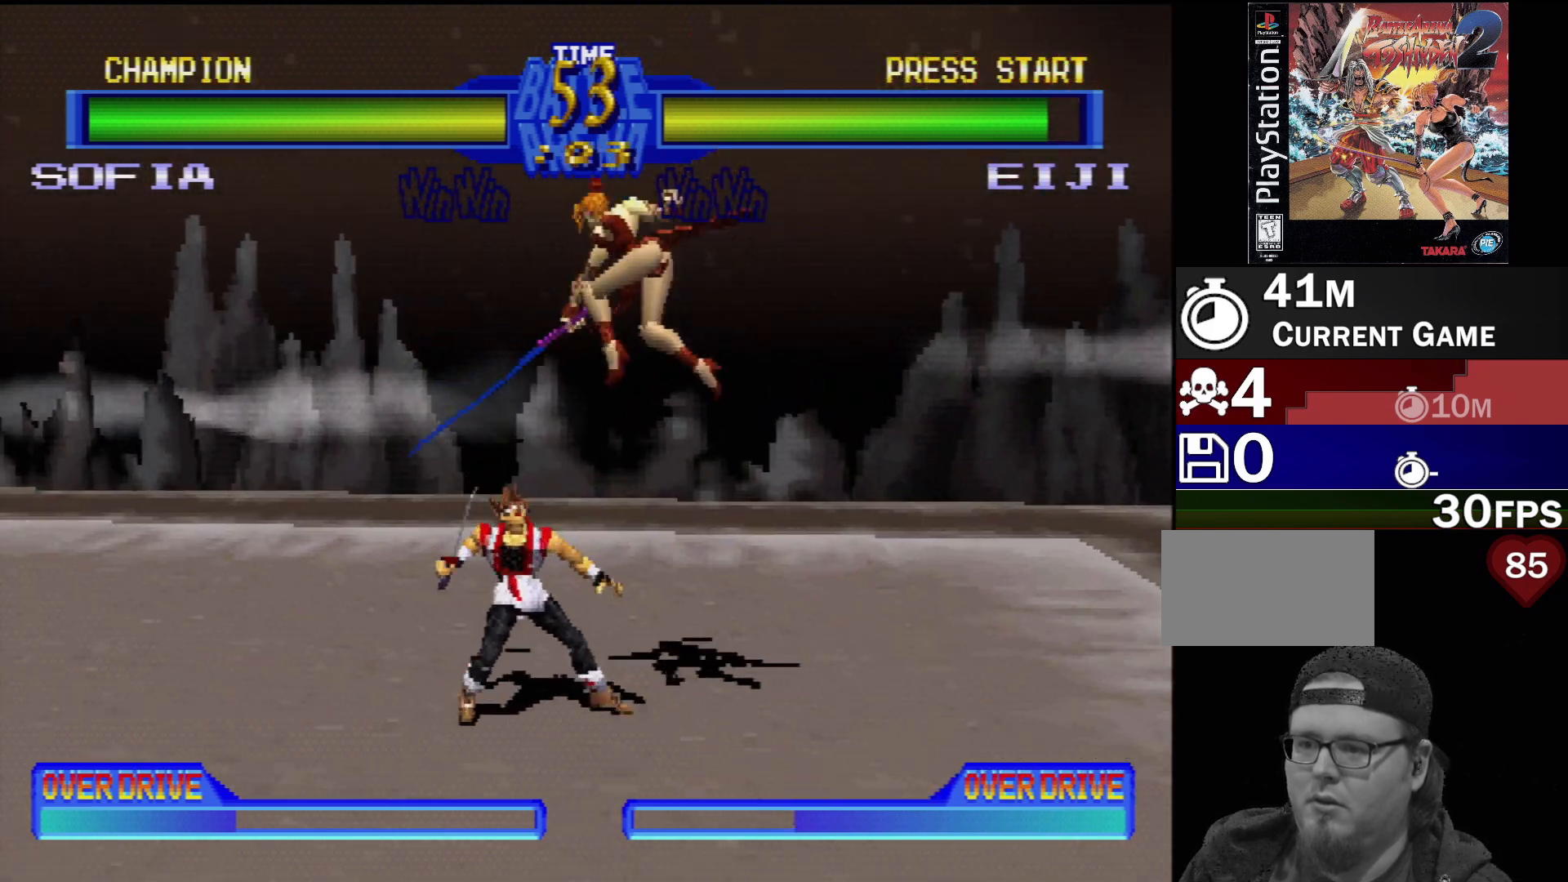
{"buttons": ["SQUARE", "DPAD_DOWN", "DPAD_RIGHT"], "events": [[33, "DPAD_RIGHT", "down"], [50, "DPAD_RIGHT", "up"], [83, "DPAD_RIGHT", "down"], [83, "TRIANGLE", "up"], [167, "SQUARE", "down"], [267, "SQUARE", "up"], [433, "SQUARE", "down"]]}
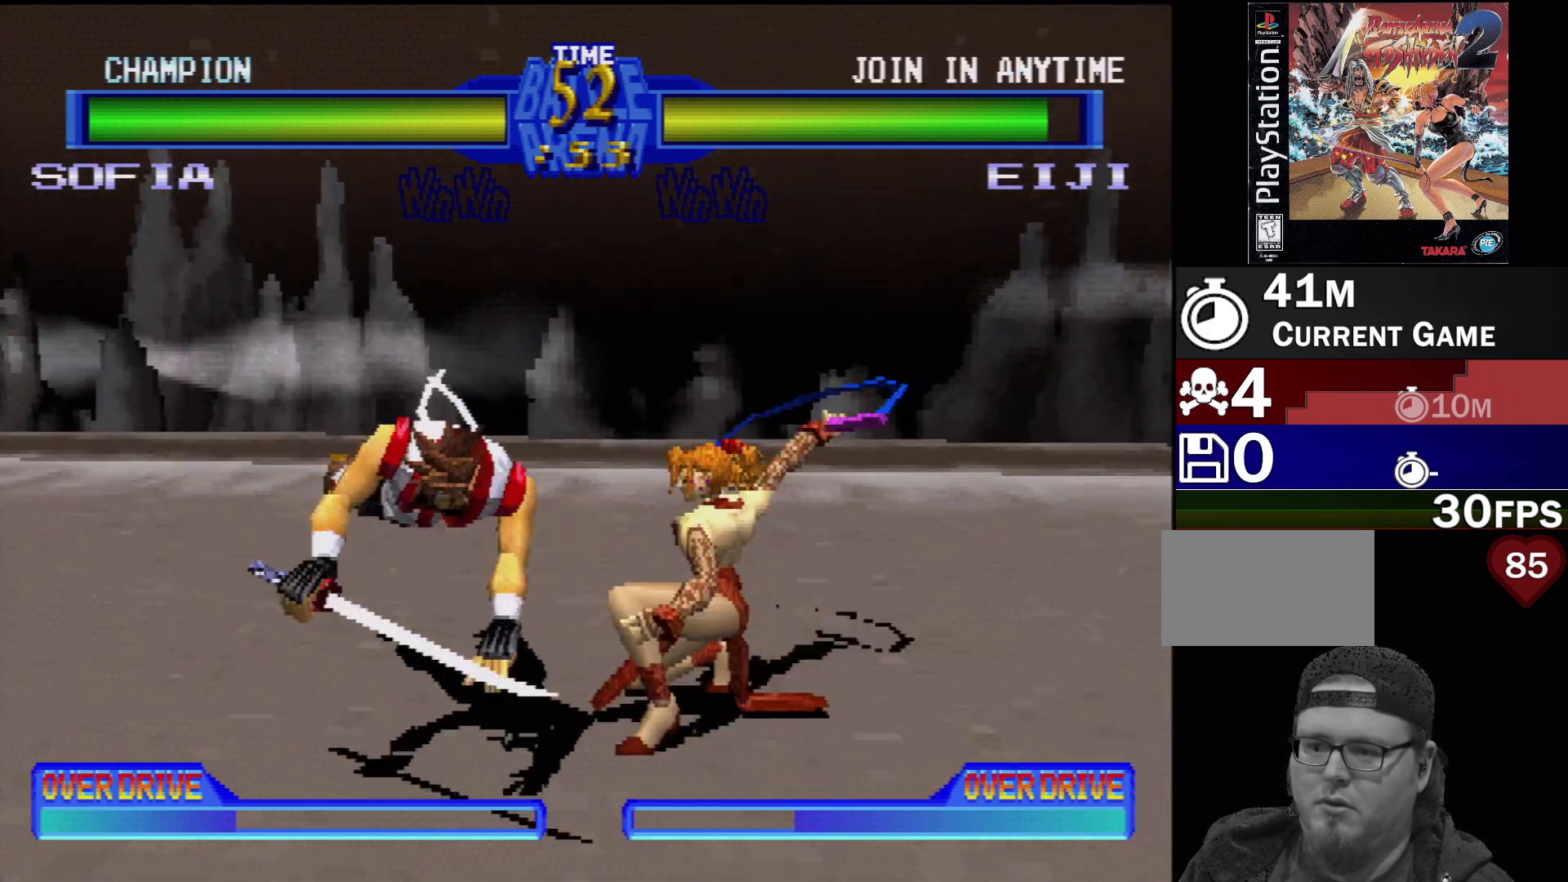
{"buttons": ["TRIANGLE"], "events": [[33, "SQUARE", "up"], [117, "SQUARE", "down"], [183, "SQUARE", "up"], [283, "SQUARE", "down"], [350, "SQUARE", "up"], [383, "DPAD_RIGHT", "up"], [400, "DPAD_DOWN", "up"], [467, "TRIANGLE", "down"]]}
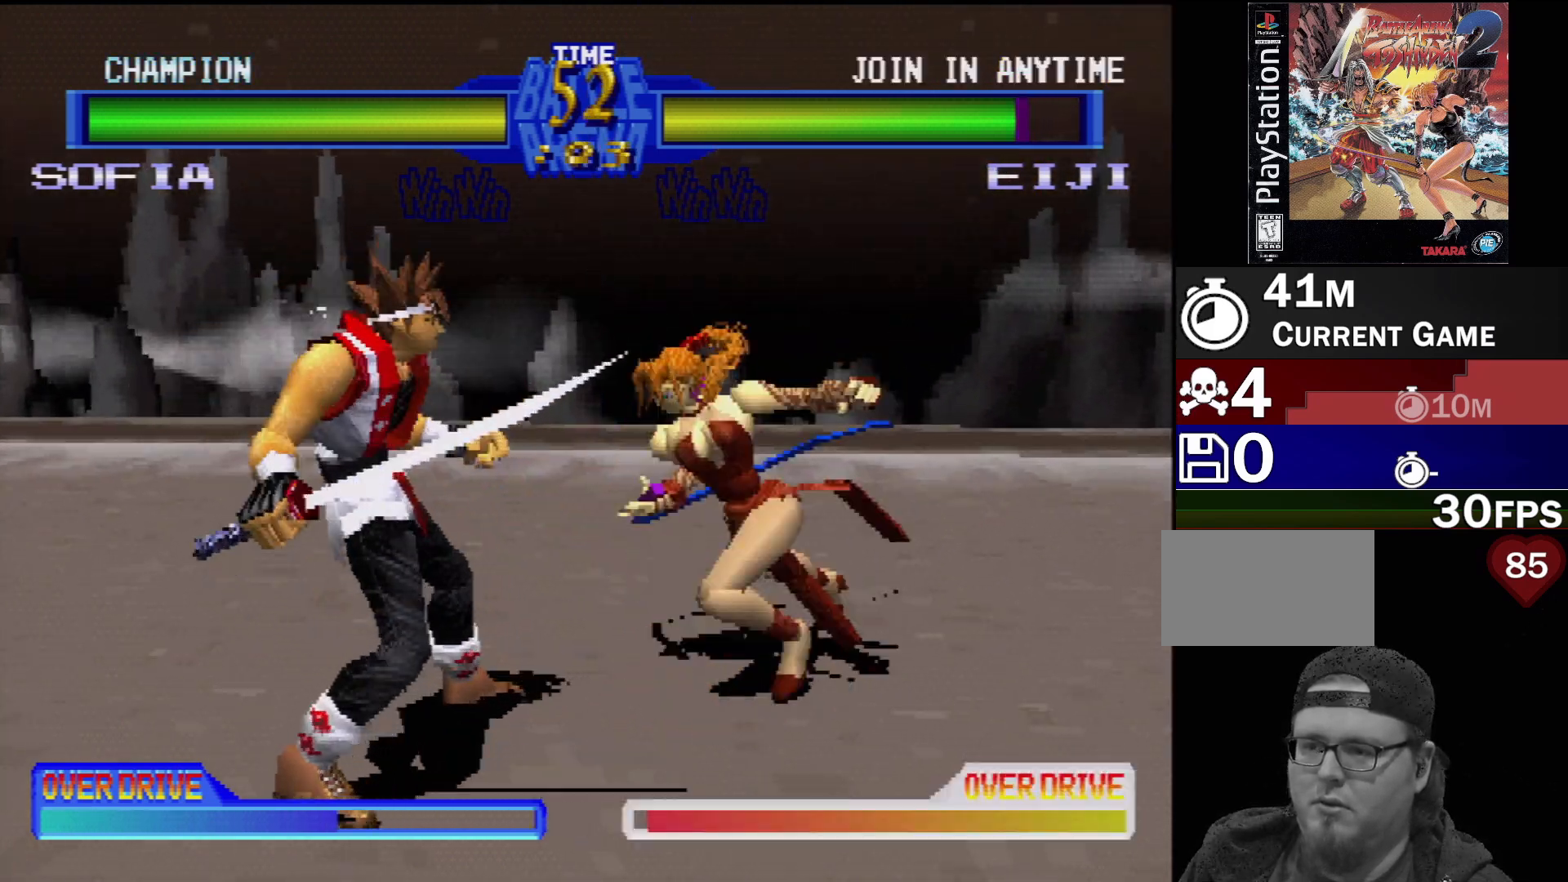
{"buttons": [], "events": [[67, "TRIANGLE", "up"], [133, "TRIANGLE", "down"], [217, "TRIANGLE", "up"], [283, "TRIANGLE", "down"], [367, "TRIANGLE", "up"]]}
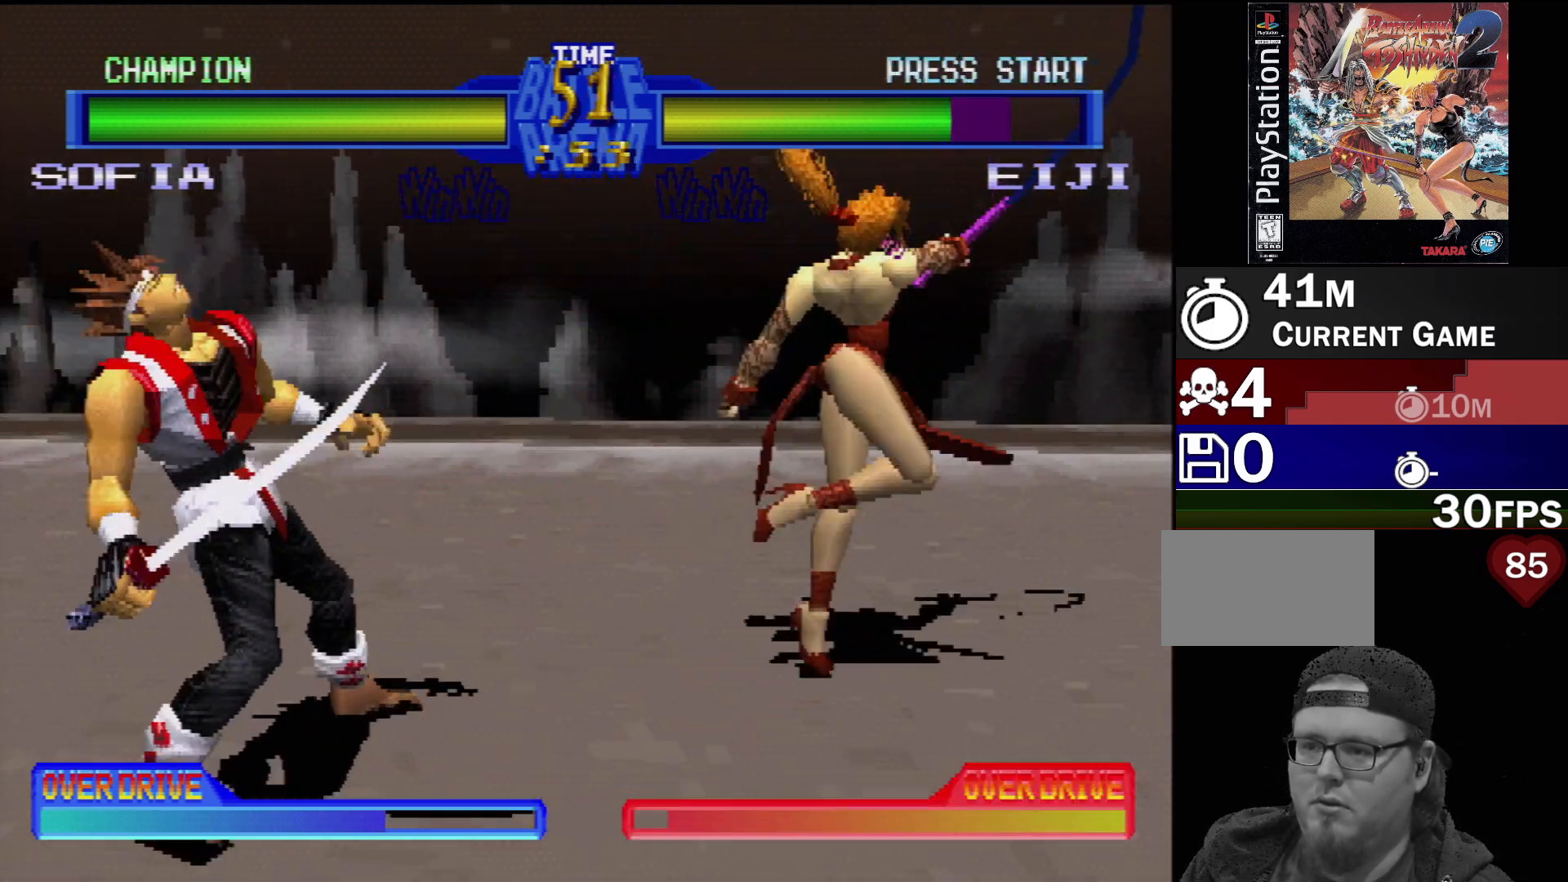
{"buttons": ["TRIANGLE"], "events": [[117, "DPAD_DOWN", "down"], [167, "DPAD_RIGHT", "down"], [250, "DPAD_DOWN", "up"], [300, "DPAD_RIGHT", "up"], [300, "TRIANGLE", "down"], [400, "TRIANGLE", "up"], [450, "TRIANGLE", "down"]]}
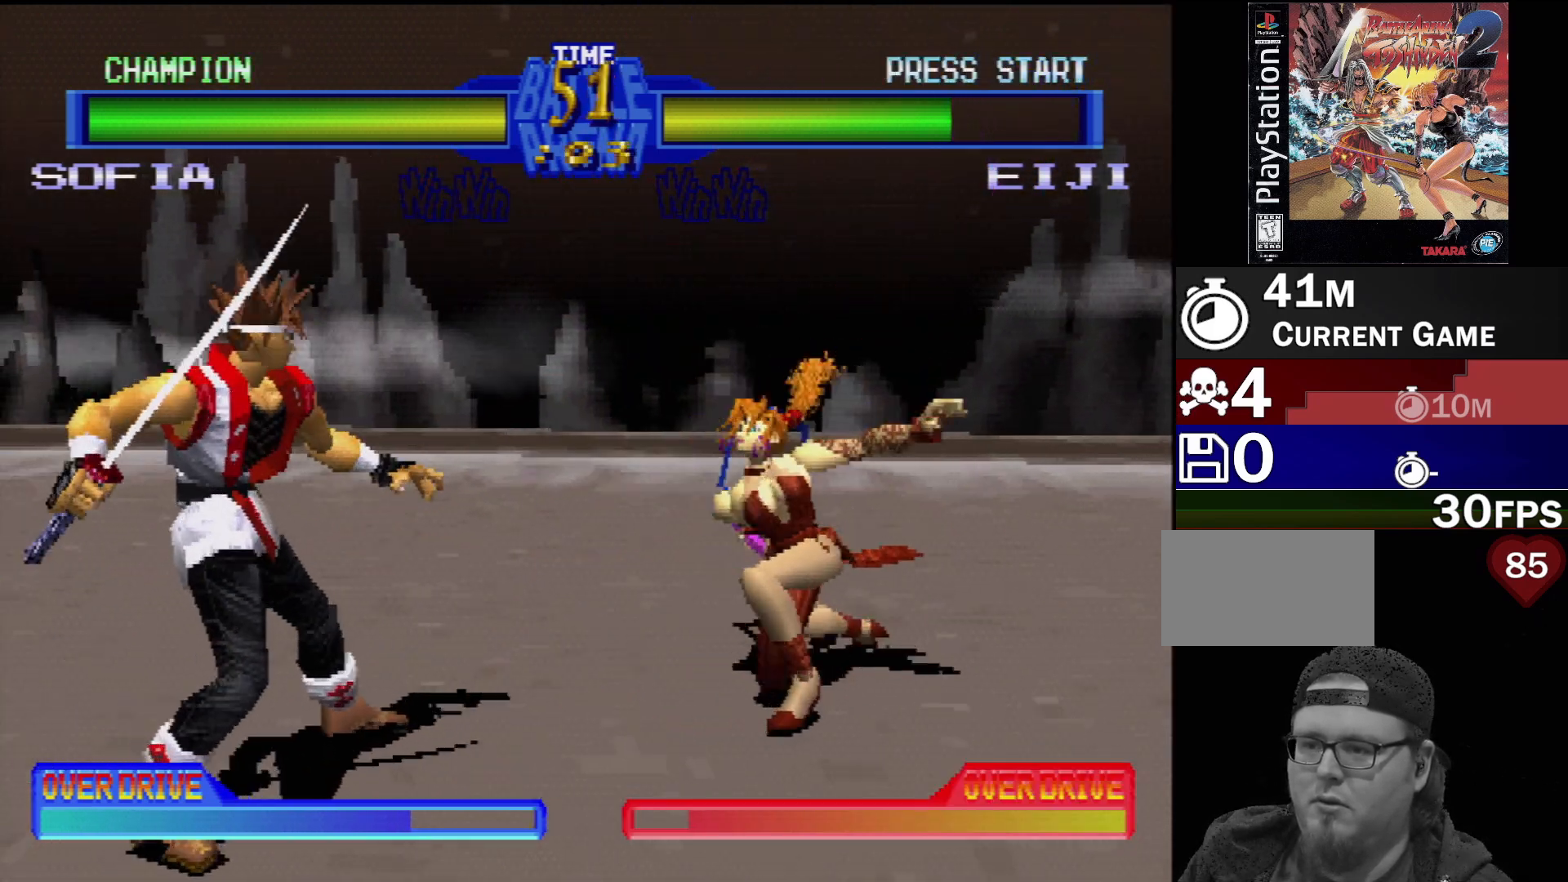
{"buttons": ["DPAD_LEFT"], "events": [[33, "TRIANGLE", "up"], [100, "TRIANGLE", "down"], [183, "TRIANGLE", "up"], [300, "DPAD_LEFT", "down"], [367, "TRIANGLE", "down"], [433, "TRIANGLE", "up"], [450, "DPAD_LEFT", "up"], [500, "DPAD_LEFT", "down"]]}
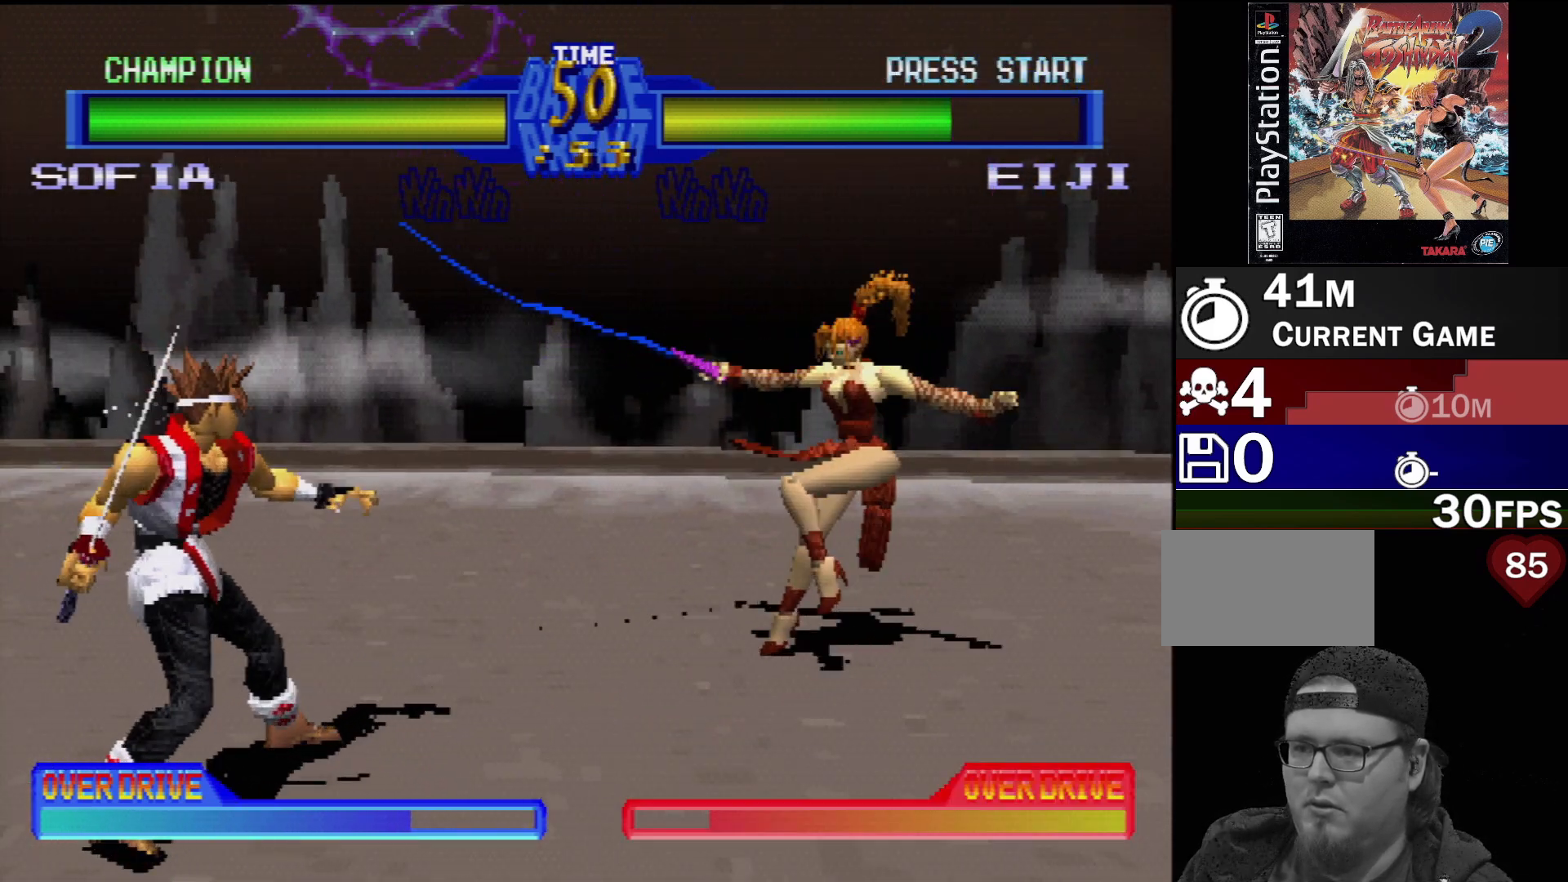
{"buttons": ["DPAD_LEFT"], "events": [[100, "DPAD_LEFT", "up"], [383, "SQUARE", "down"], [400, "DPAD_LEFT", "down"], [433, "DPAD_UP", "down"], [450, "SQUARE", "up"], [500, "DPAD_UP", "up"]]}
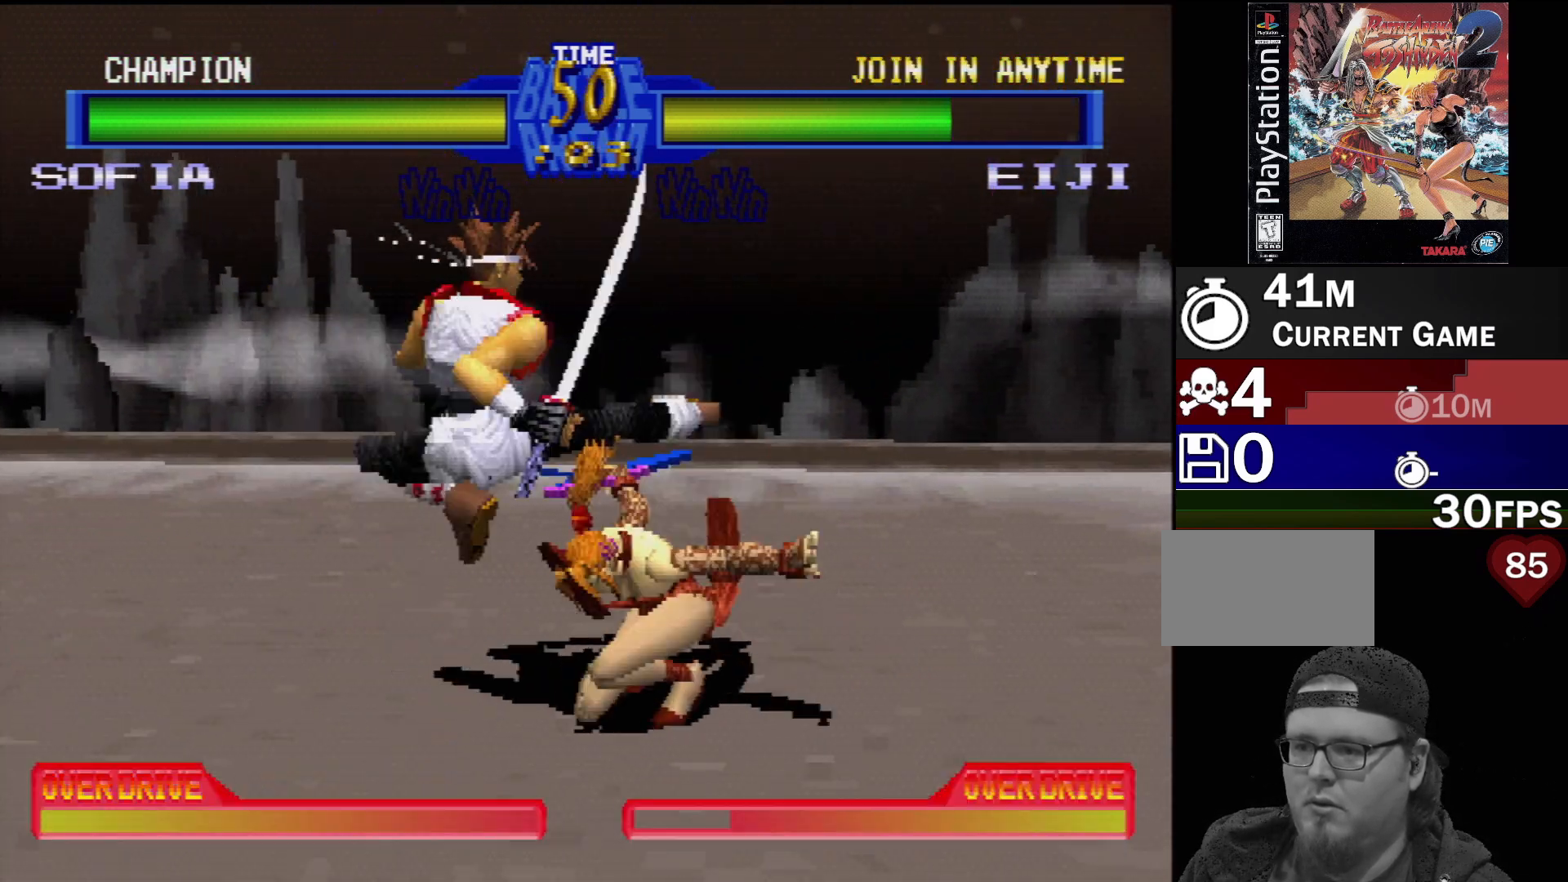
{"buttons": [], "events": [[17, "SQUARE", "down"], [67, "DPAD_DOWN", "down"], [117, "SQUARE", "up"], [417, "DPAD_DOWN", "up"], [417, "DPAD_LEFT", "up"]]}
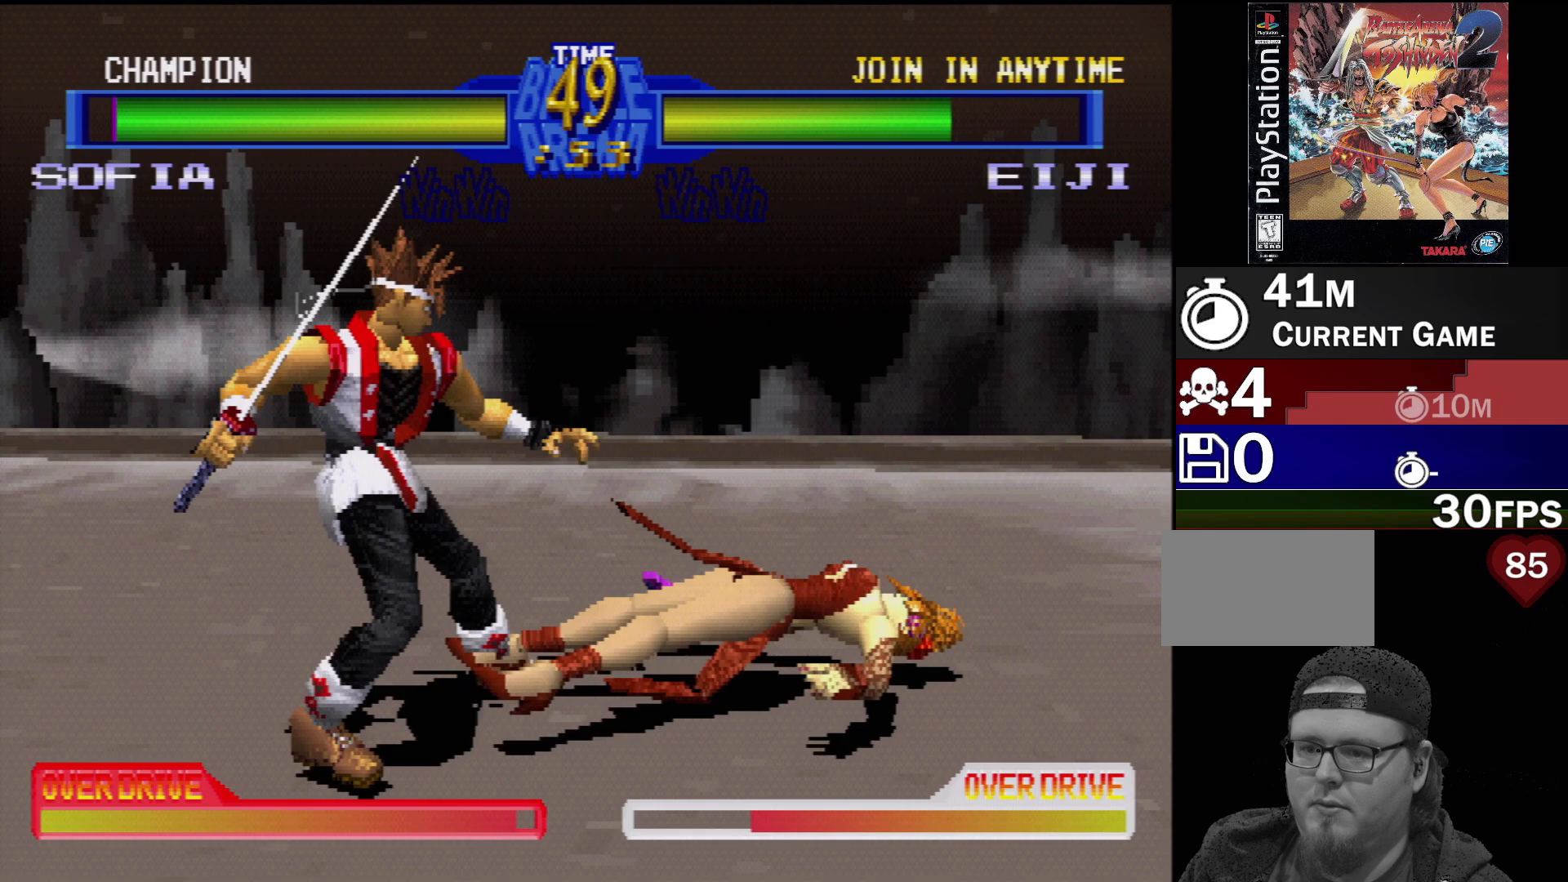
{"buttons": ["DPAD_RIGHT"], "events": [[117, "DPAD_DOWN", "down"], [150, "DPAD_RIGHT", "down"], [183, "CROSS", "down"], [283, "DPAD_DOWN", "up"], [283, "DPAD_RIGHT", "up"], [300, "CROSS", "up"], [433, "DPAD_RIGHT", "down"]]}
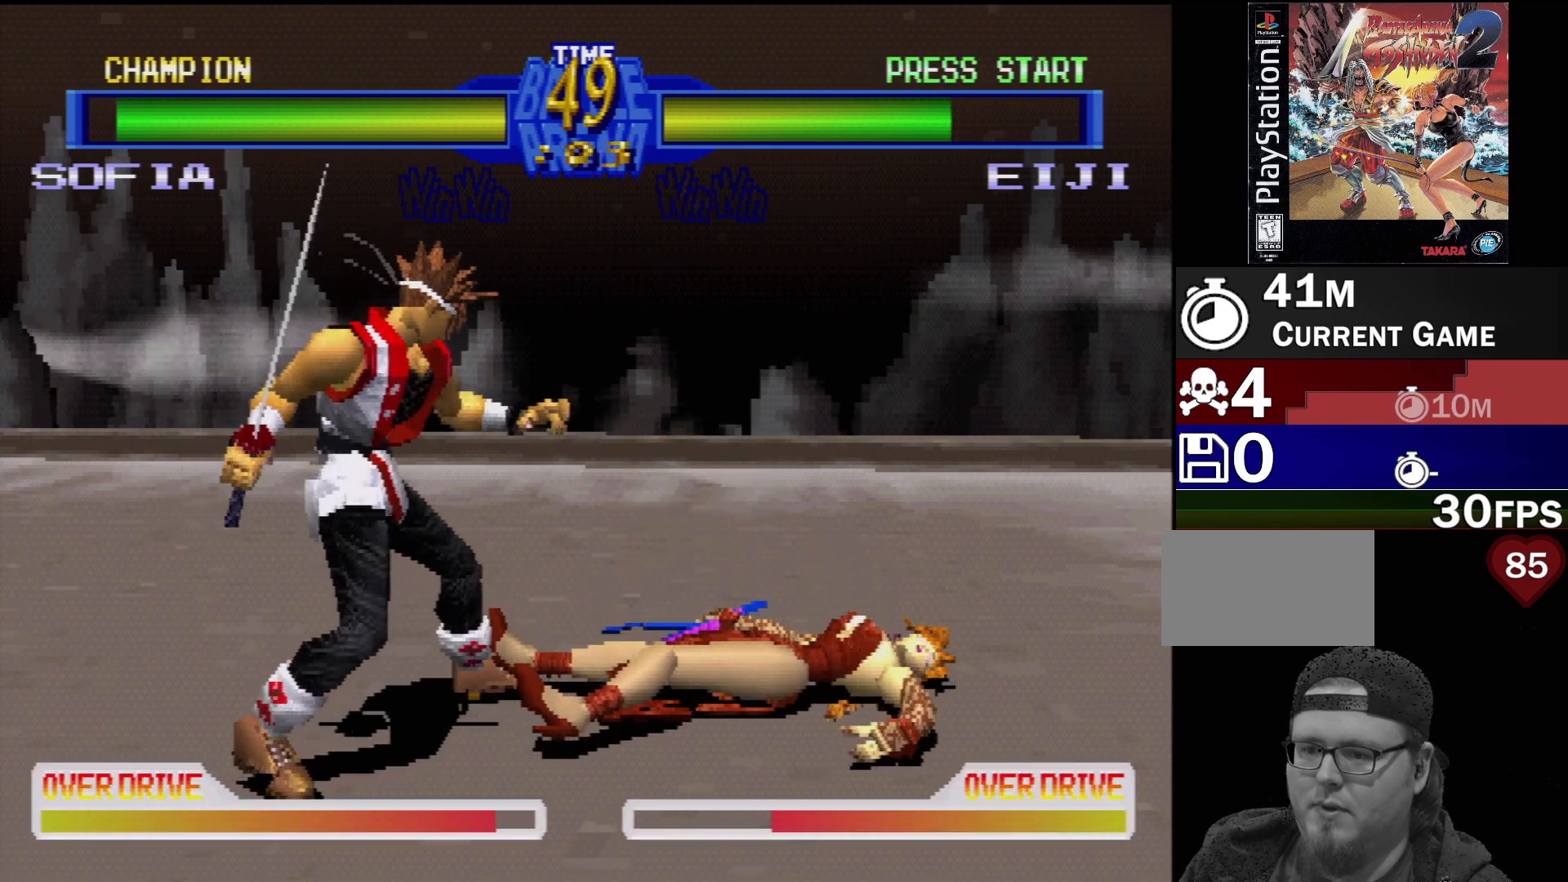
{"buttons": ["DPAD_LEFT"]}
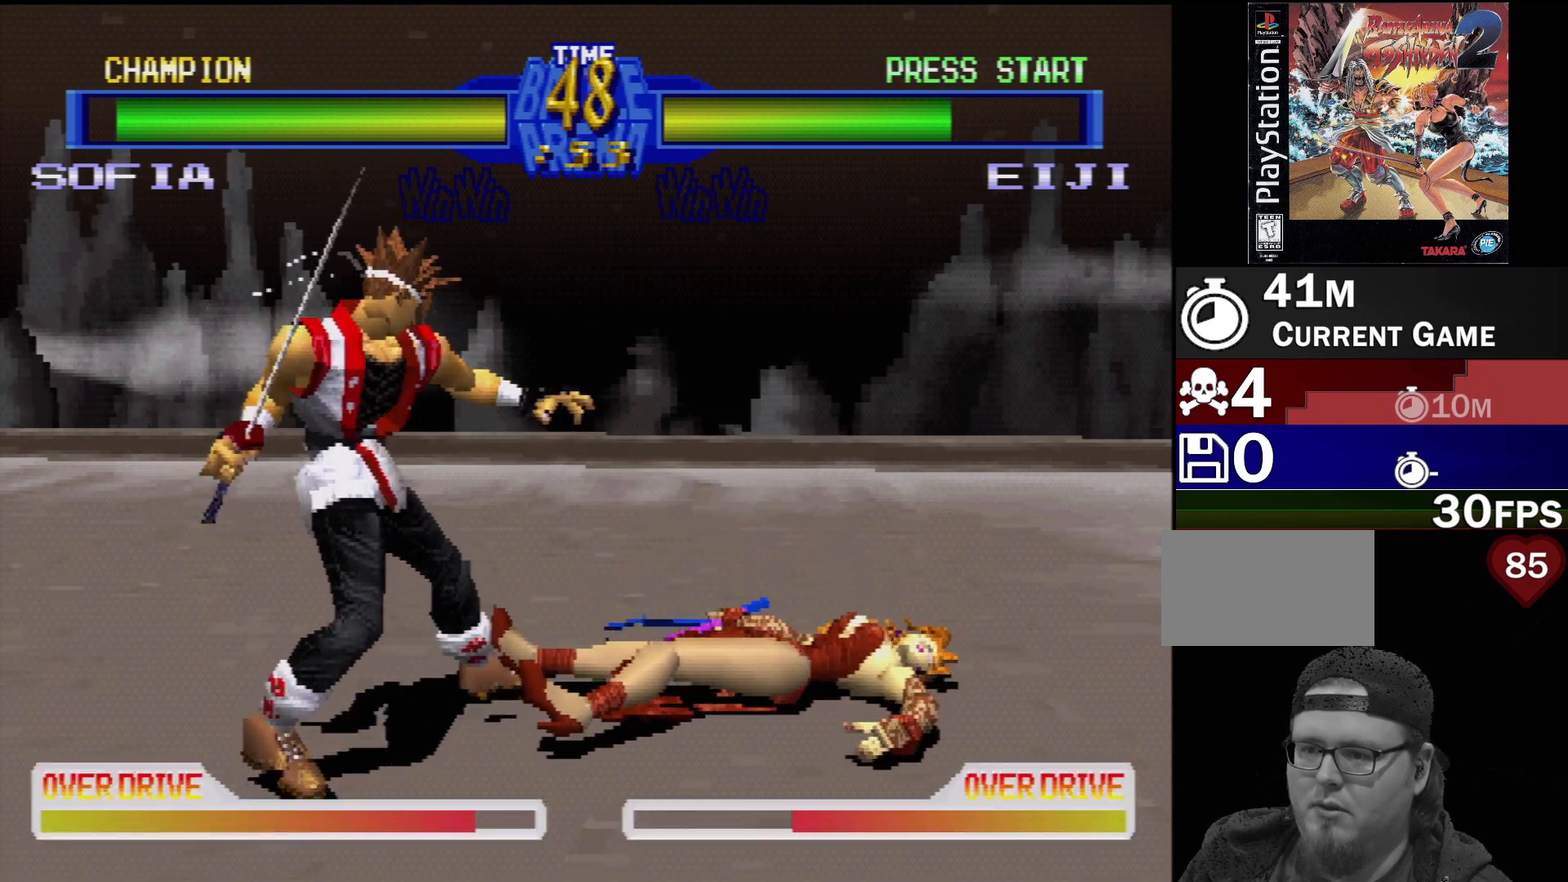
{"buttons": []}
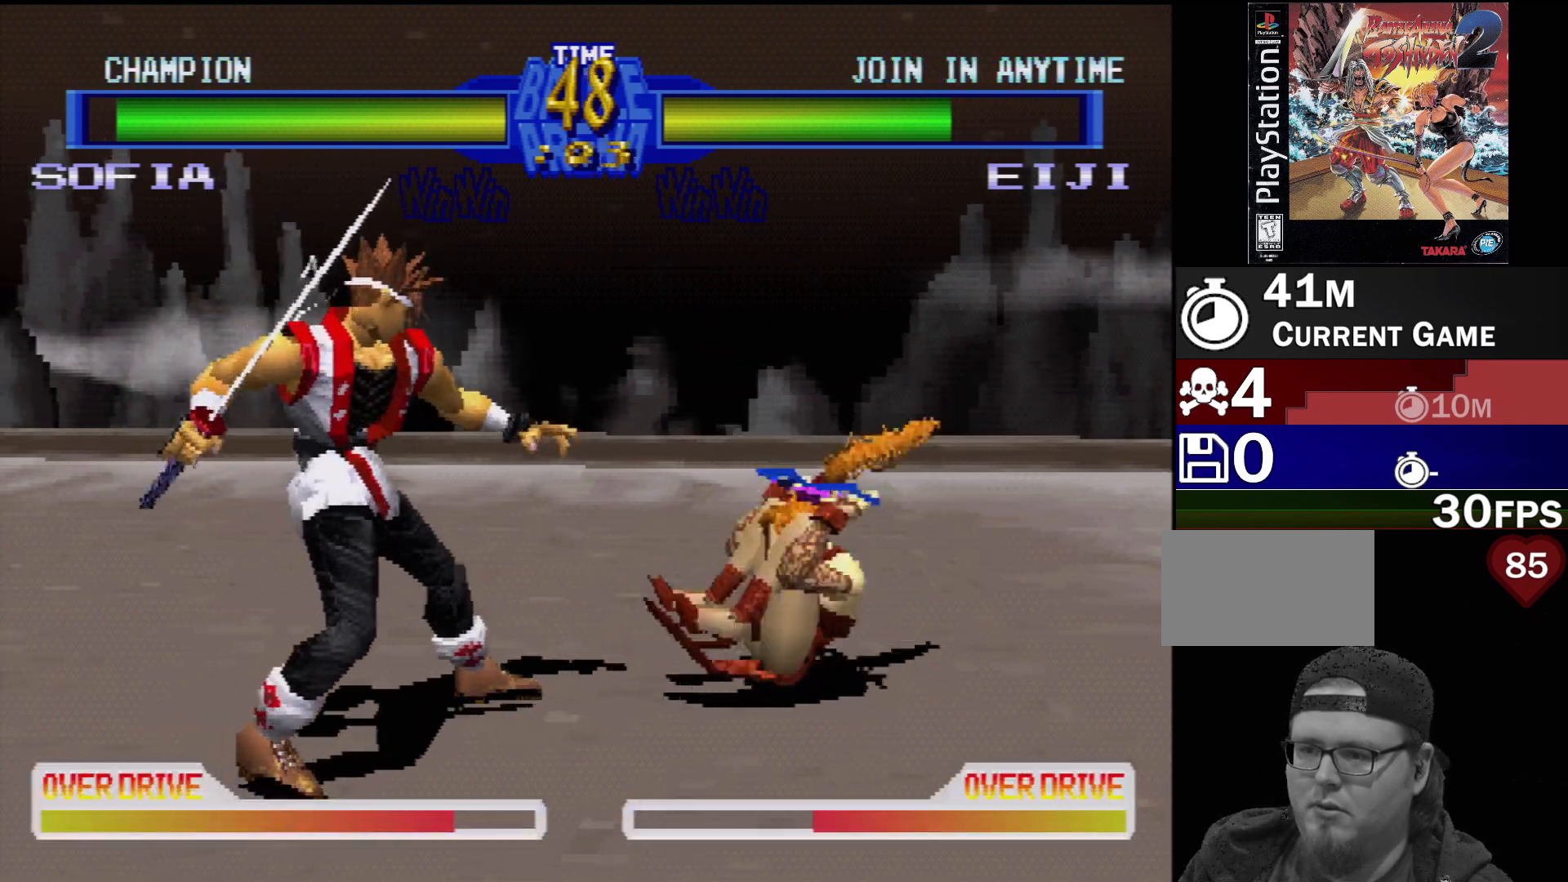
{"buttons": ["CROSS", "DPAD_DOWN", "DPAD_LEFT"], "events": [[167, "CROSS", "down"], [167, "DPAD_DOWN", "down"], [167, "DPAD_LEFT", "down"], [267, "CROSS", "up"], [267, "DPAD_DOWN", "up"], [333, "CROSS", "down"], [333, "DPAD_DOWN", "down"], [400, "CROSS", "up"], [483, "CROSS", "down"]]}
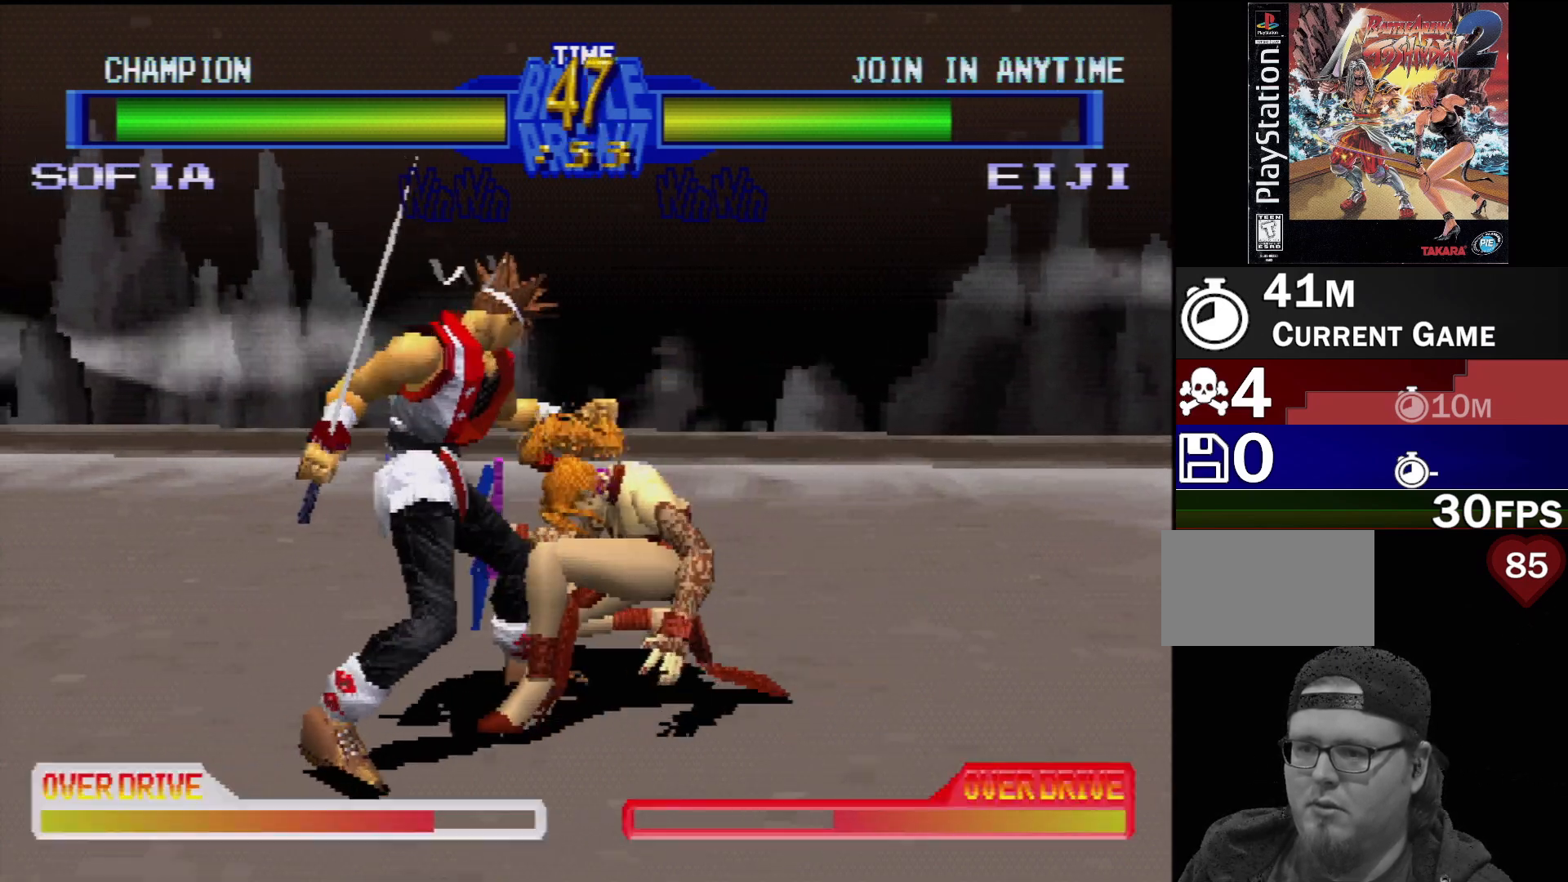
{"buttons": [], "events": [[67, "CROSS", "up"], [117, "CROSS", "down"], [217, "CROSS", "up"], [267, "CROSS", "down"], [350, "CROSS", "up"], [417, "CROSS", "down"], [500, "CROSS", "up"], [500, "DPAD_DOWN", "up"], [500, "DPAD_LEFT", "up"]]}
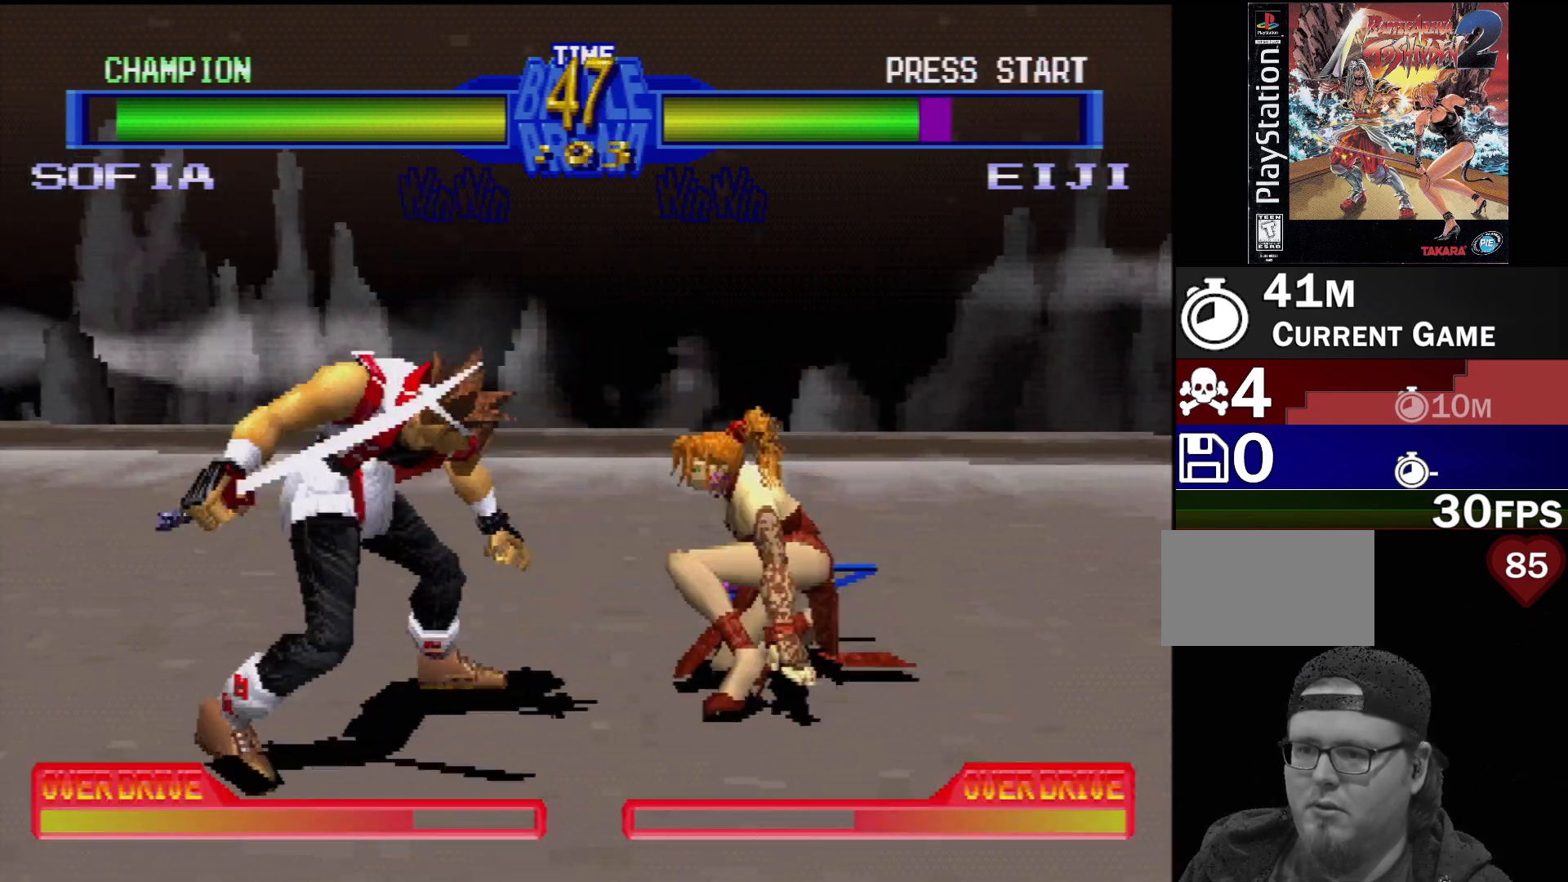
{"buttons": ["TRIANGLE"], "events": [[83, "TRIANGLE", "down"], [100, "DPAD_LEFT", "down"], [183, "TRIANGLE", "up"], [233, "DPAD_LEFT", "up"], [233, "TRIANGLE", "down"], [283, "DPAD_LEFT", "down"], [283, "TRIANGLE", "up"], [350, "TRIANGLE", "down"], [367, "DPAD_LEFT", "up"], [417, "TRIANGLE", "up"], [483, "TRIANGLE", "down"]]}